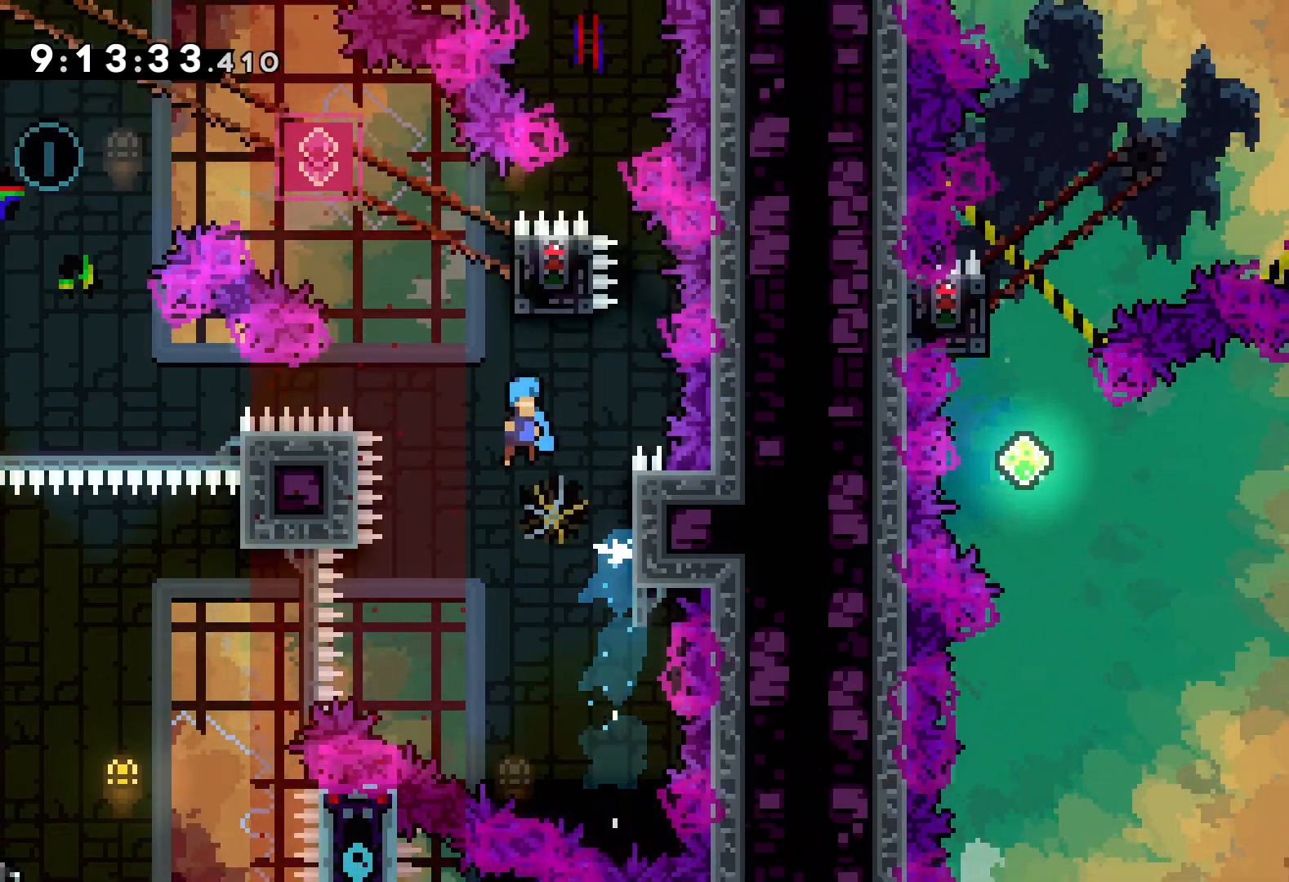
Gameplay with keyboard; each line is a JSON object with the keys held at the frame after it. "events" lists presses ("down") and releases ("up") of "dash", "down", "grab", "jump", "left", "right" and "up" between this image and that frame as [ms after this image, input, new state], when the widget could be followed in between. No other keys are recorded. Mouse input is not recorded. Key names are as the overlay labels them; some are game actions (e.g. jump) rather than physical keys.
{"keys": ["grab"], "events": [[167, "right", "down"], [250, "grab", "down"], [283, "jump", "up"], [367, "right", "up"], [417, "up", "up"]]}
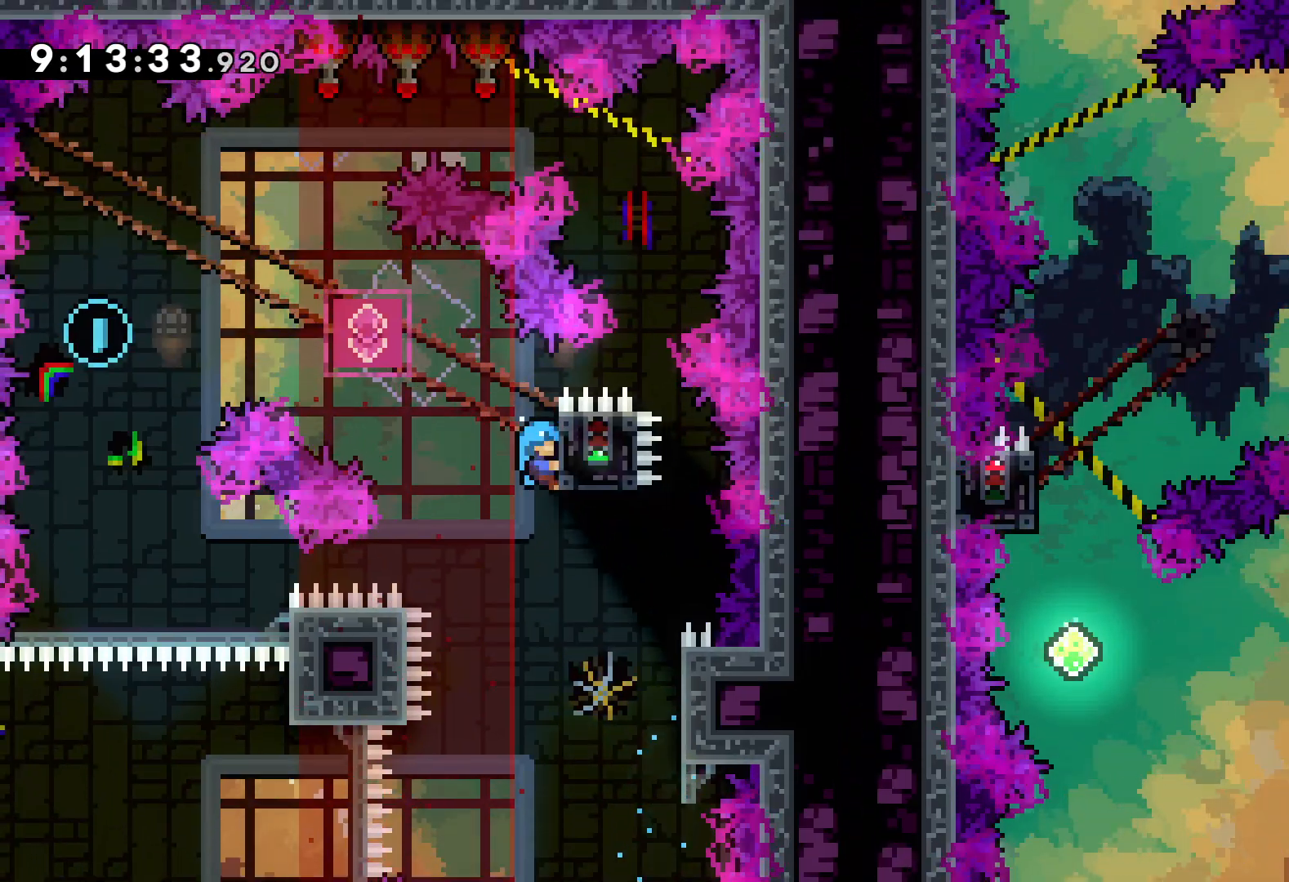
{"keys": ["down"], "events": [[333, "down", "down"], [350, "dash", "down"], [350, "grab", "up"], [483, "dash", "up"]]}
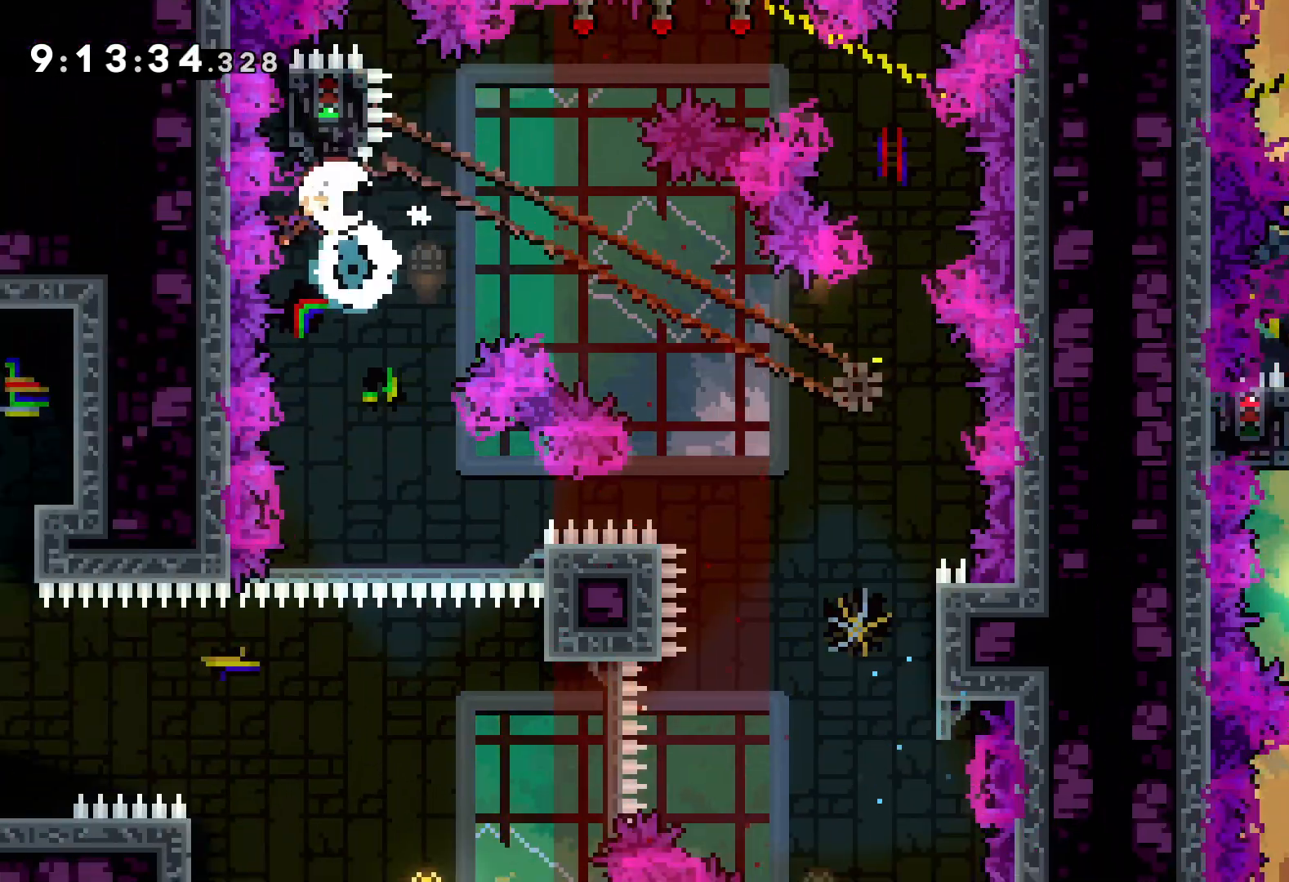
{"keys": ["right"], "events": [[33, "down", "up"], [367, "right", "down"]]}
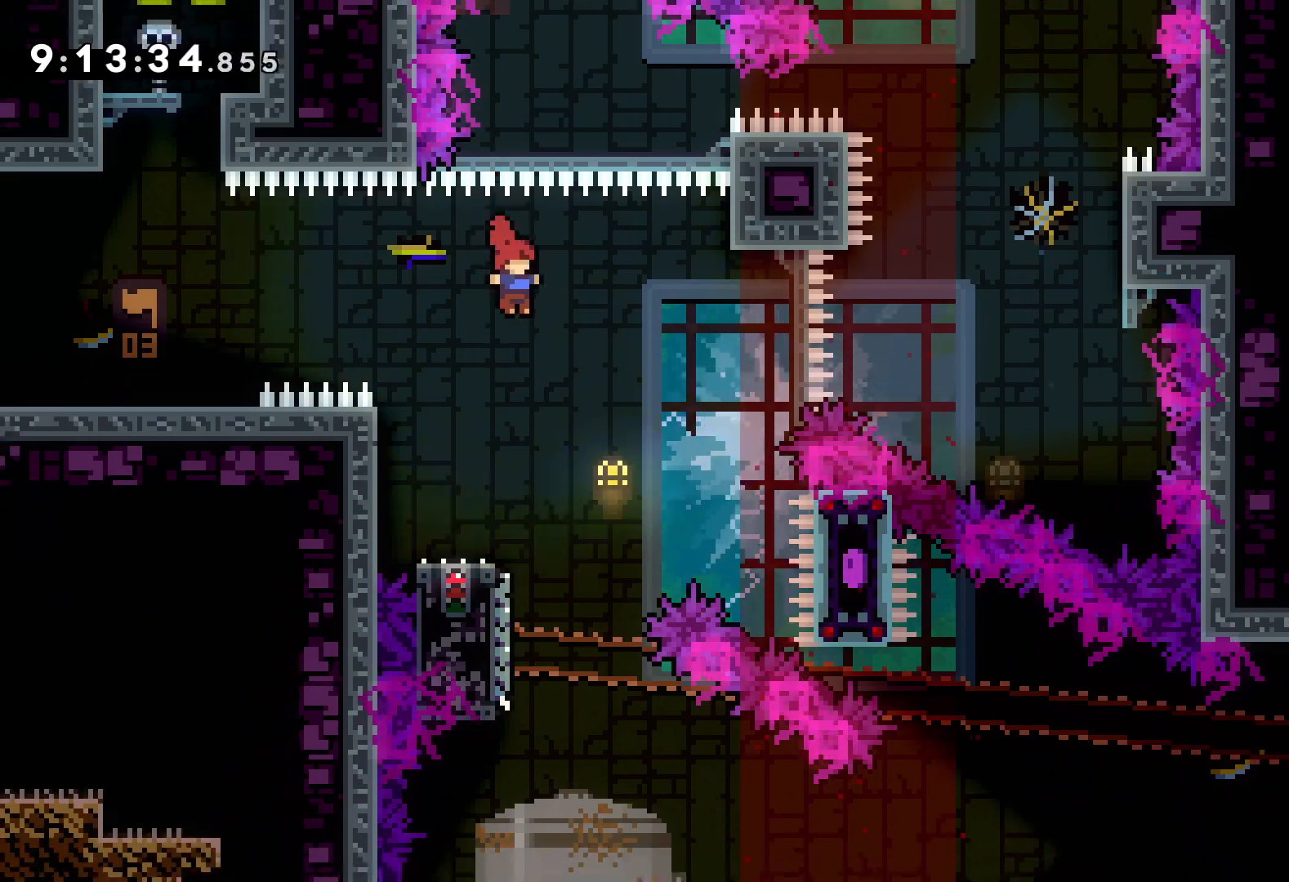
{"keys": ["down", "jump", "right"], "events": [[17, "right", "up"], [133, "left", "down"], [150, "dash", "down"], [150, "down", "down"], [300, "dash", "up"], [317, "right", "down"], [333, "left", "up"], [350, "jump", "down"]]}
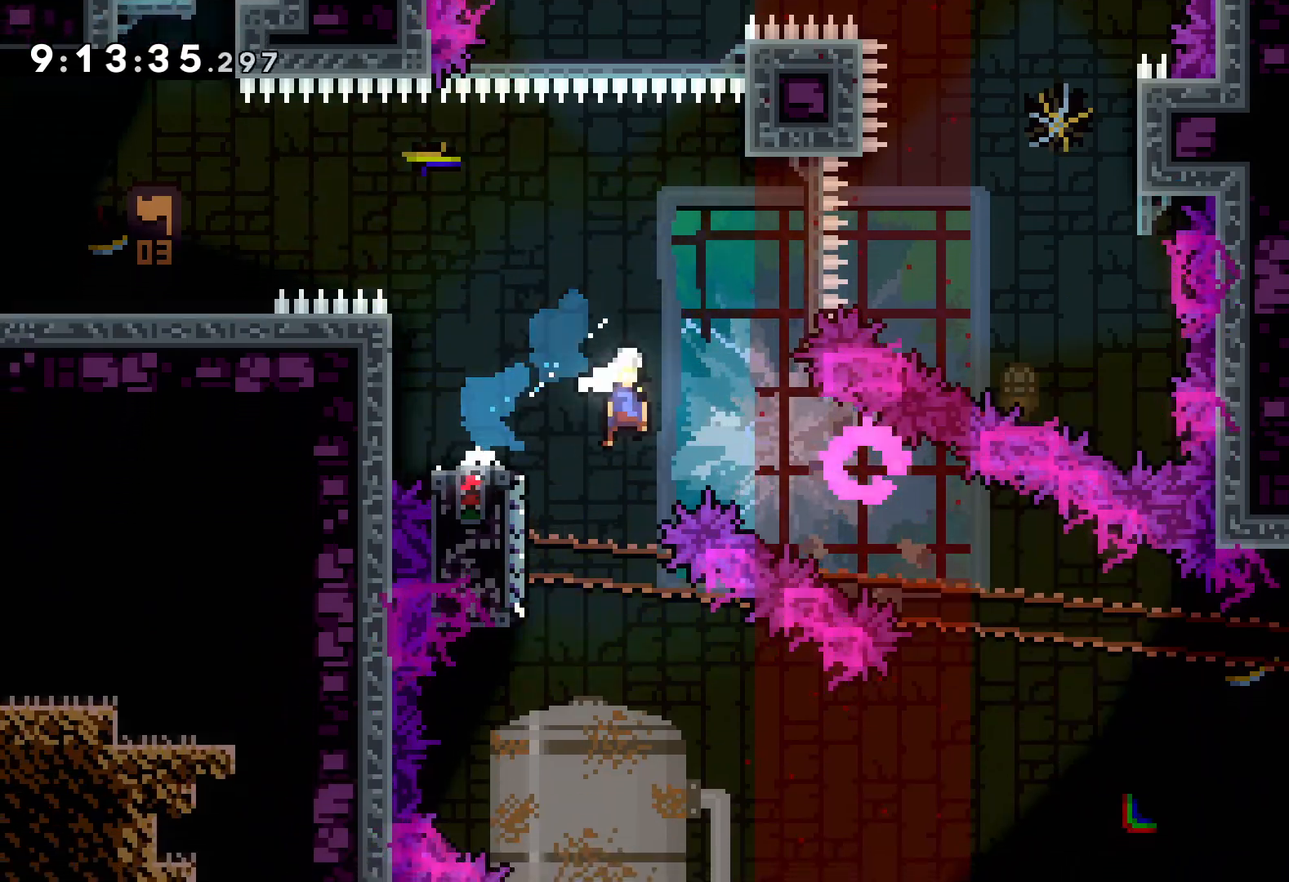
{"keys": ["jump", "right", "up"], "events": [[33, "dash", "down"], [67, "jump", "up"], [200, "dash", "up"], [233, "down", "up"], [350, "up", "down"], [400, "jump", "down"]]}
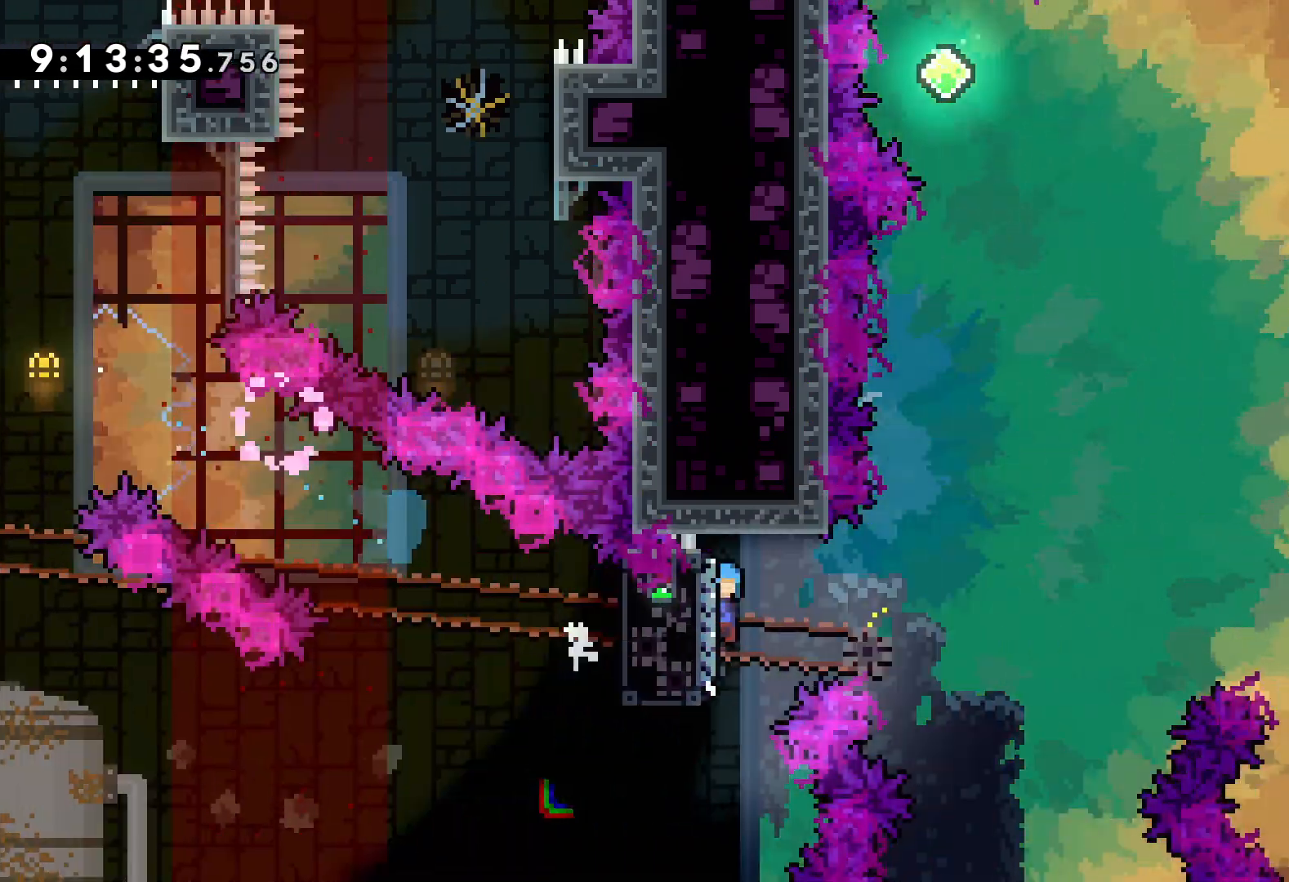
{"keys": ["jump", "right", "up"], "events": [[333, "jump", "up"], [417, "jump", "down"]]}
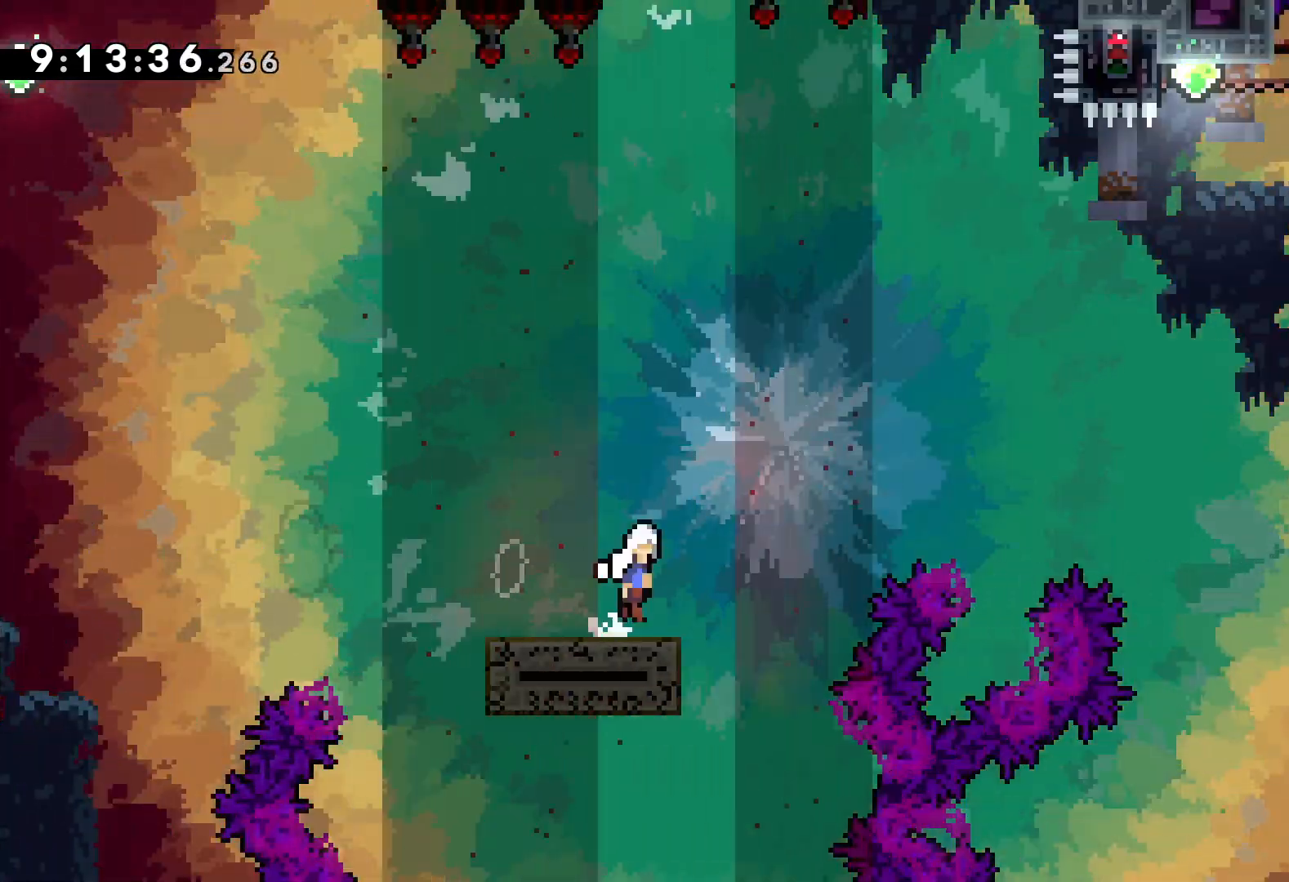
{"keys": ["jump", "right", "up"], "events": []}
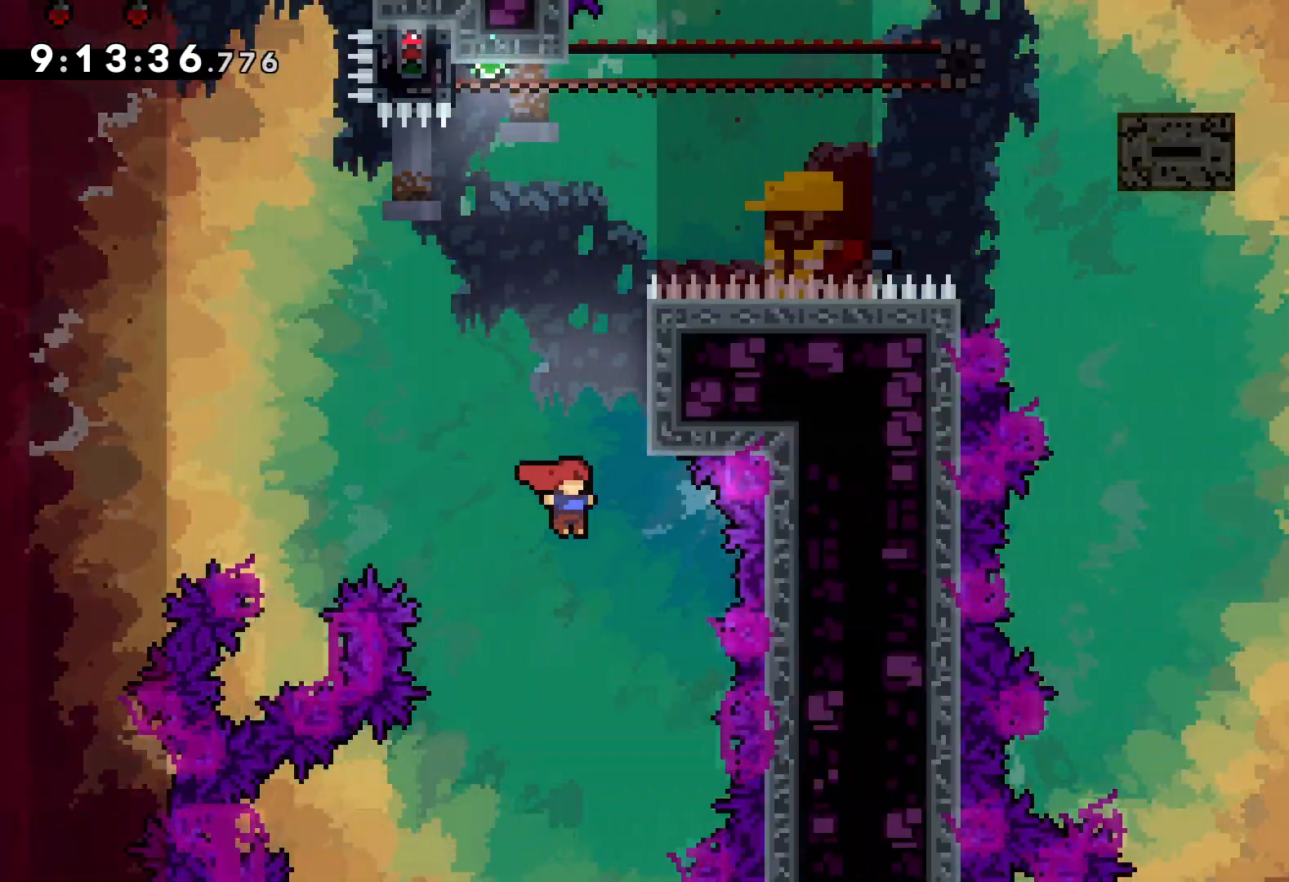
{"keys": ["jump", "up"], "events": [[33, "dash", "down"], [33, "jump", "up"], [33, "right", "up"], [200, "dash", "up"], [317, "jump", "down"]]}
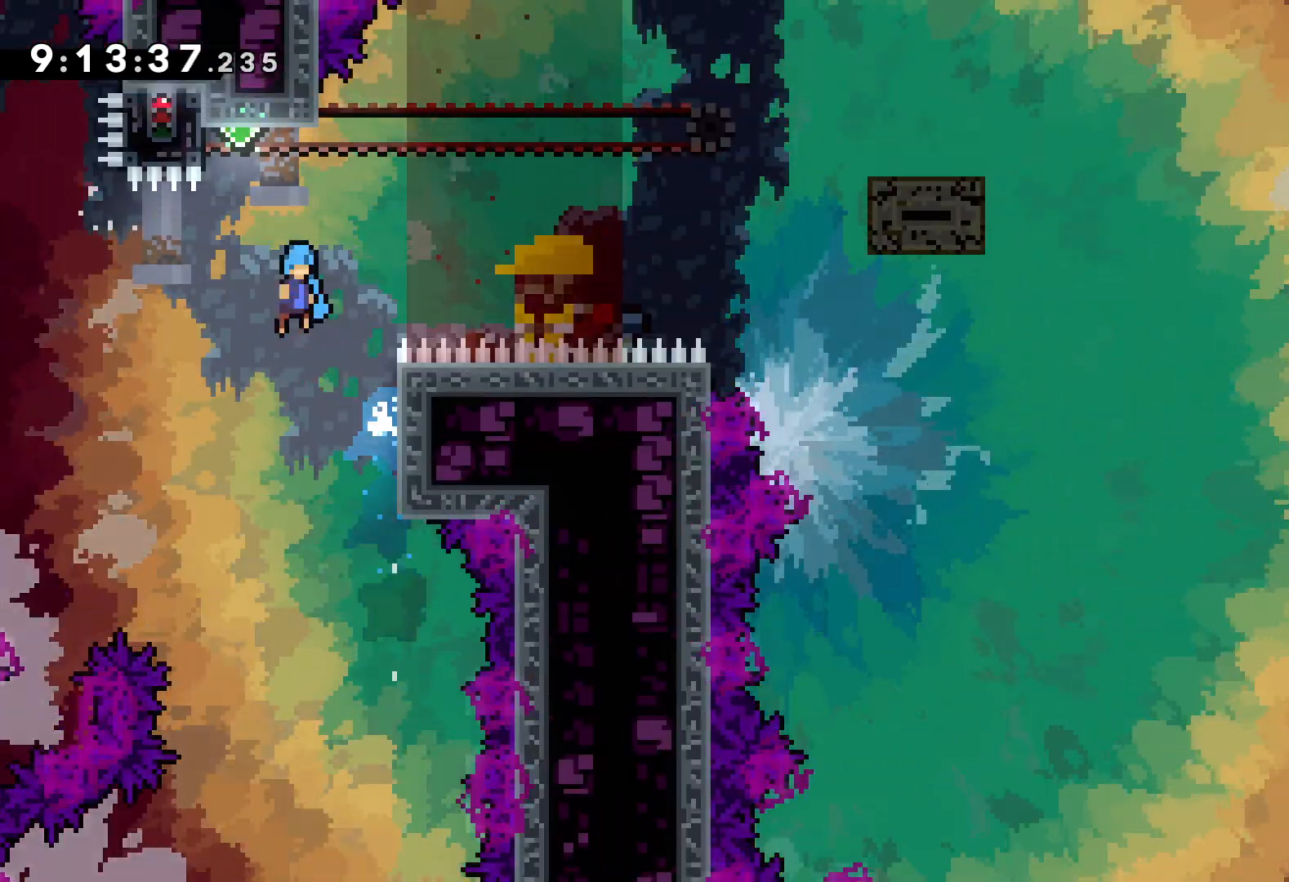
{"keys": ["grab"], "events": [[50, "left", "down"], [217, "grab", "down"], [283, "jump", "up"], [417, "left", "up"], [450, "up", "up"]]}
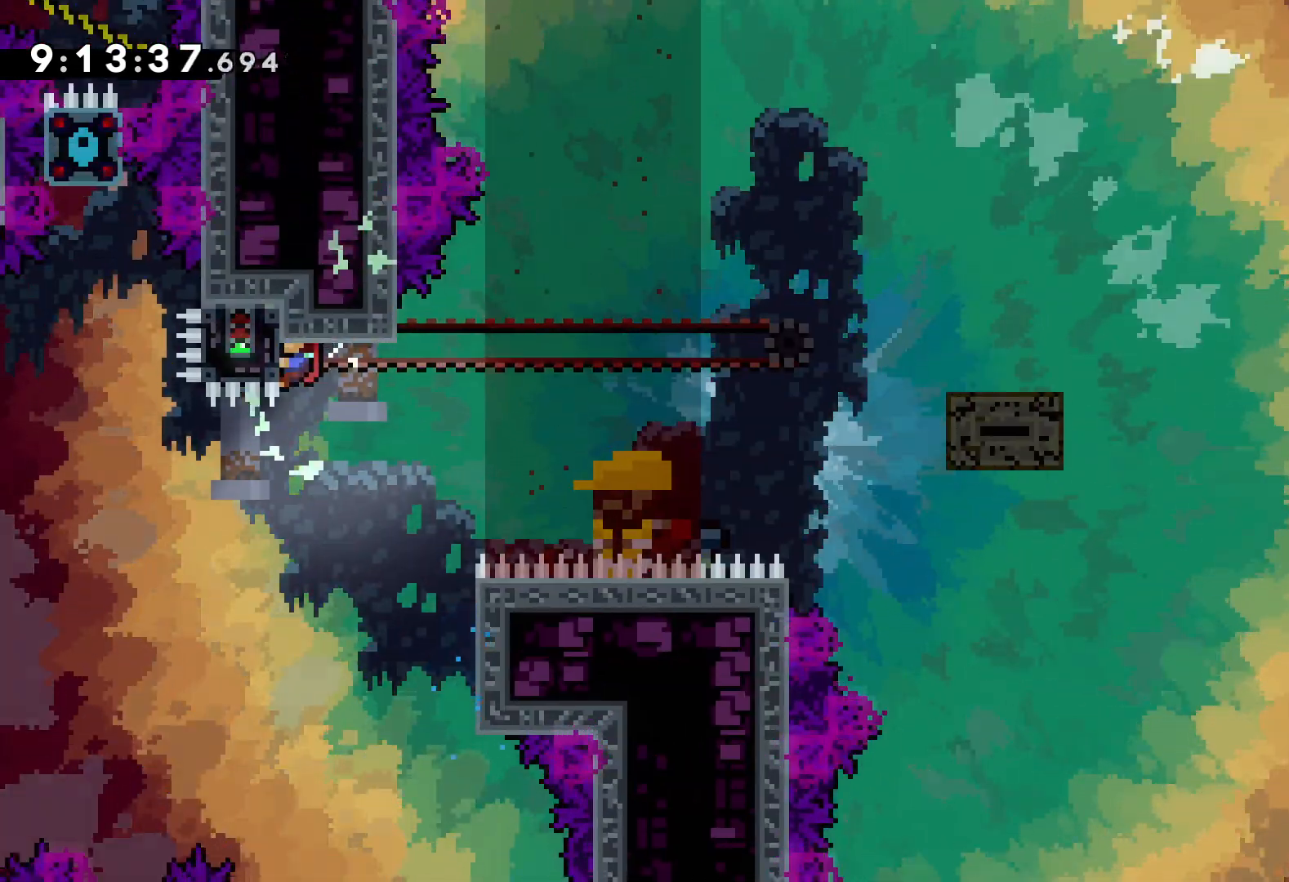
{"keys": ["dash", "right"], "events": [[383, "right", "down"], [417, "dash", "down"], [433, "grab", "up"]]}
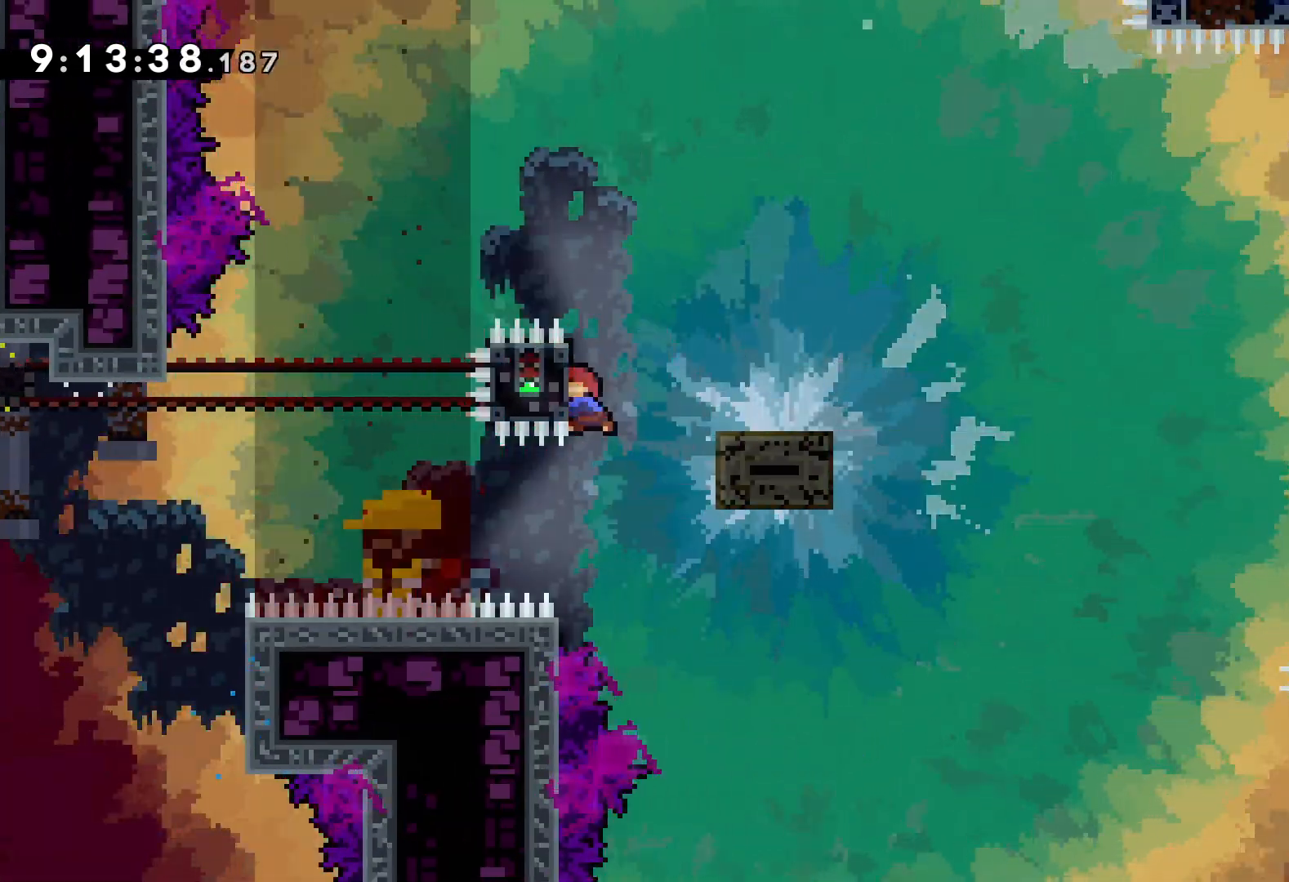
{"keys": ["jump", "right", "up"], "events": [[17, "dash", "up"], [100, "jump", "down"], [100, "up", "down"]]}
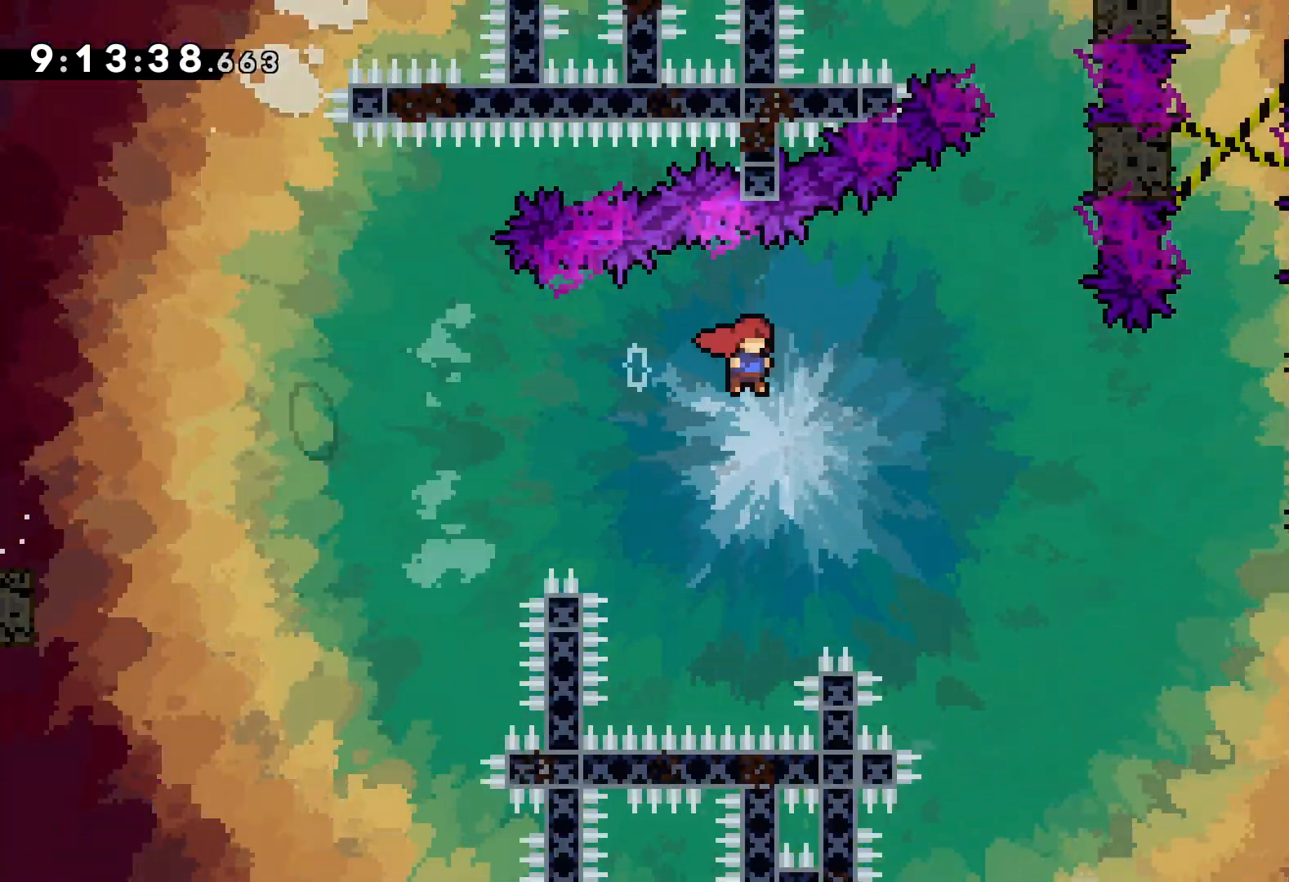
{"keys": ["grab", "up"], "events": [[267, "grab", "down"], [317, "jump", "up"], [483, "right", "up"]]}
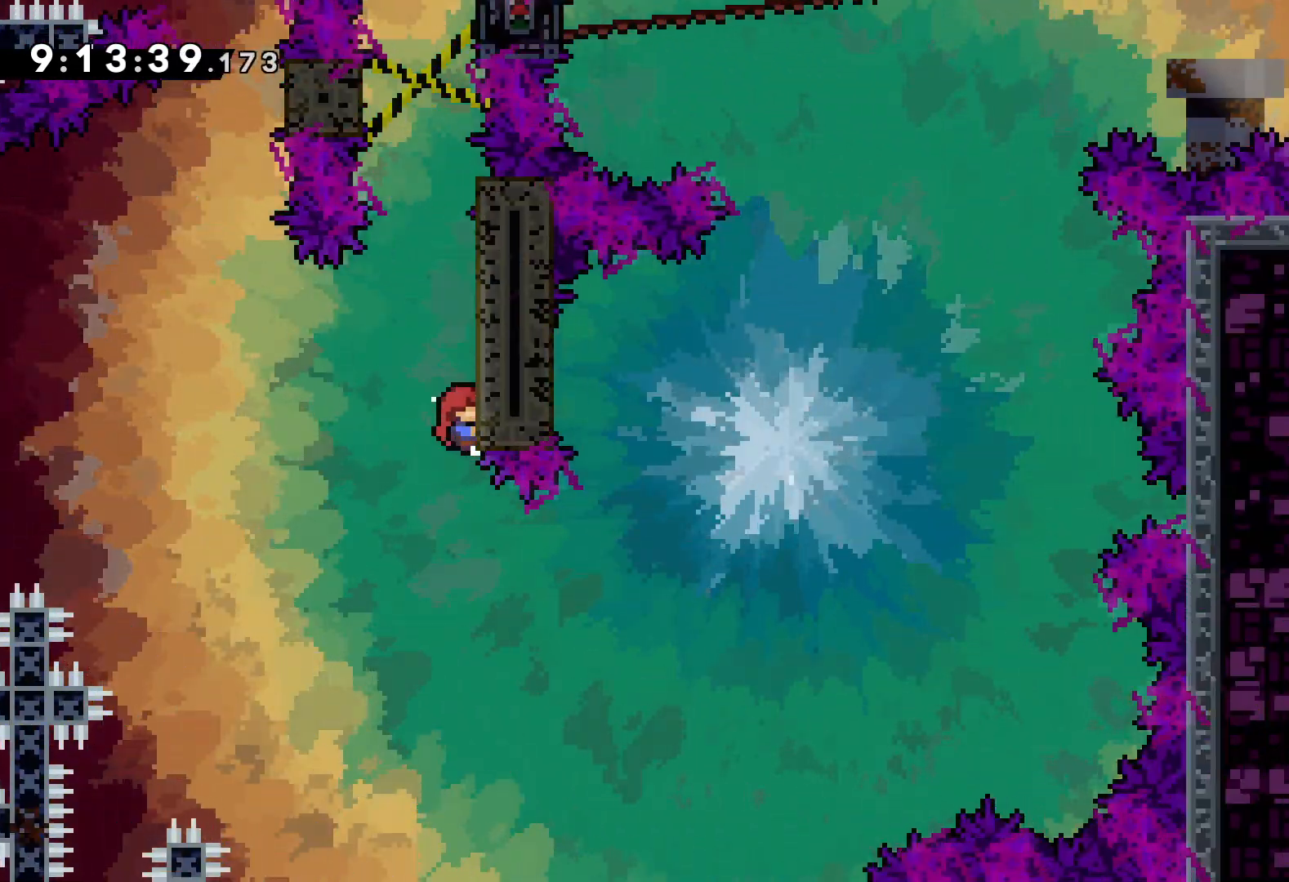
{"keys": ["grab", "jump", "up"], "events": [[50, "jump", "down"], [250, "jump", "up"], [350, "jump", "down"]]}
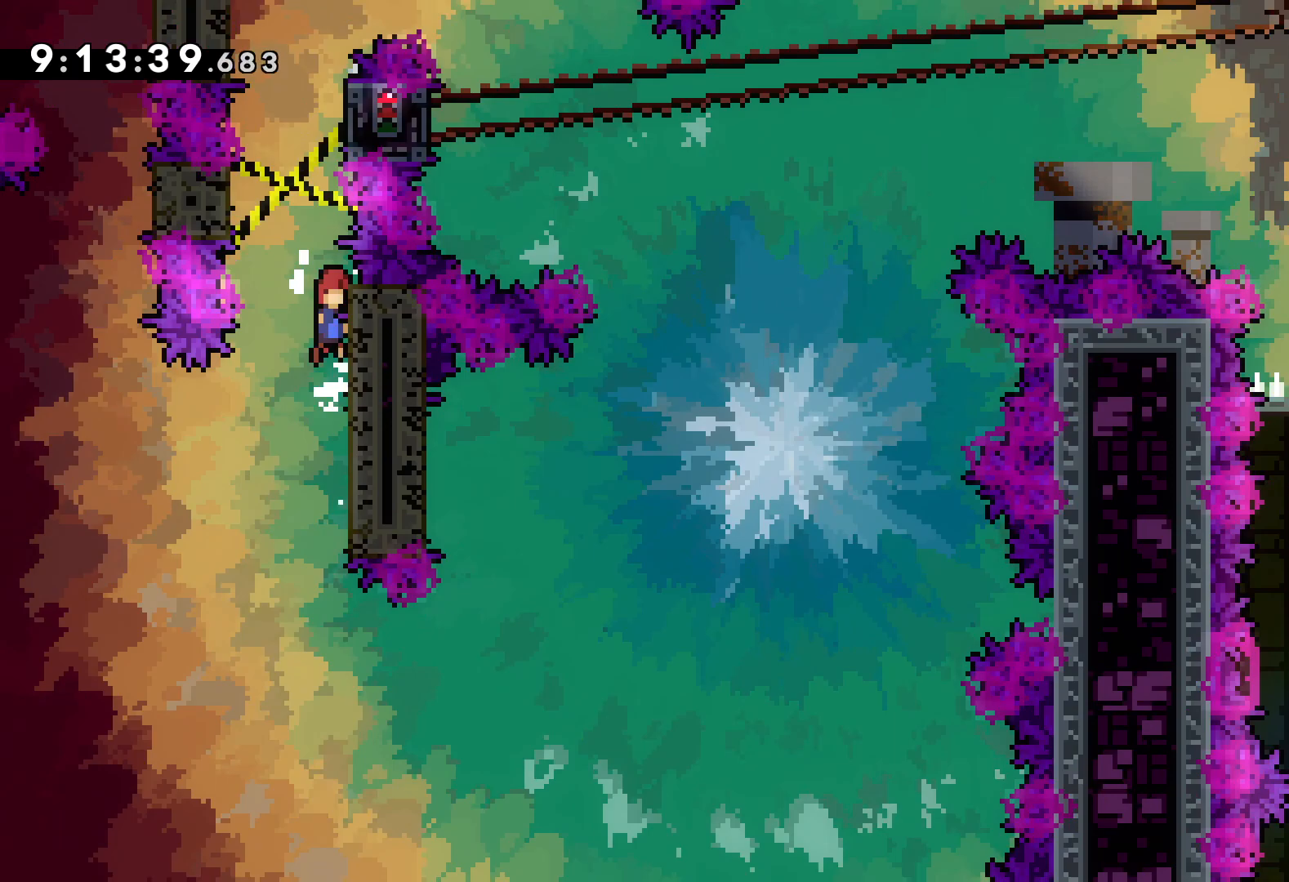
{"keys": ["jump", "left"], "events": [[67, "grab", "up"], [67, "jump", "up"], [117, "jump", "down"], [150, "left", "down"], [233, "up", "up"], [333, "jump", "up"], [417, "jump", "down"]]}
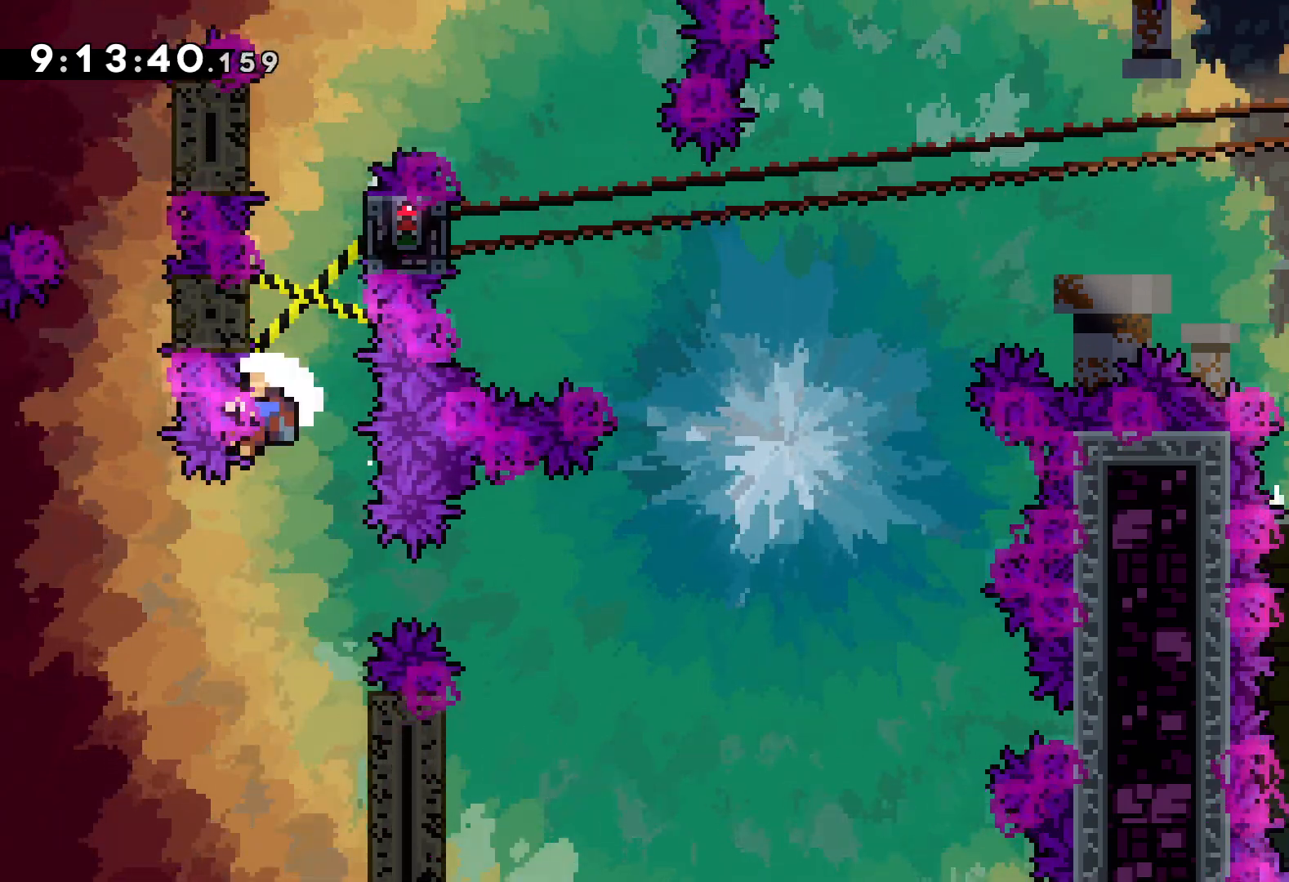
{"keys": [], "events": [[17, "left", "up"], [167, "jump", "up"]]}
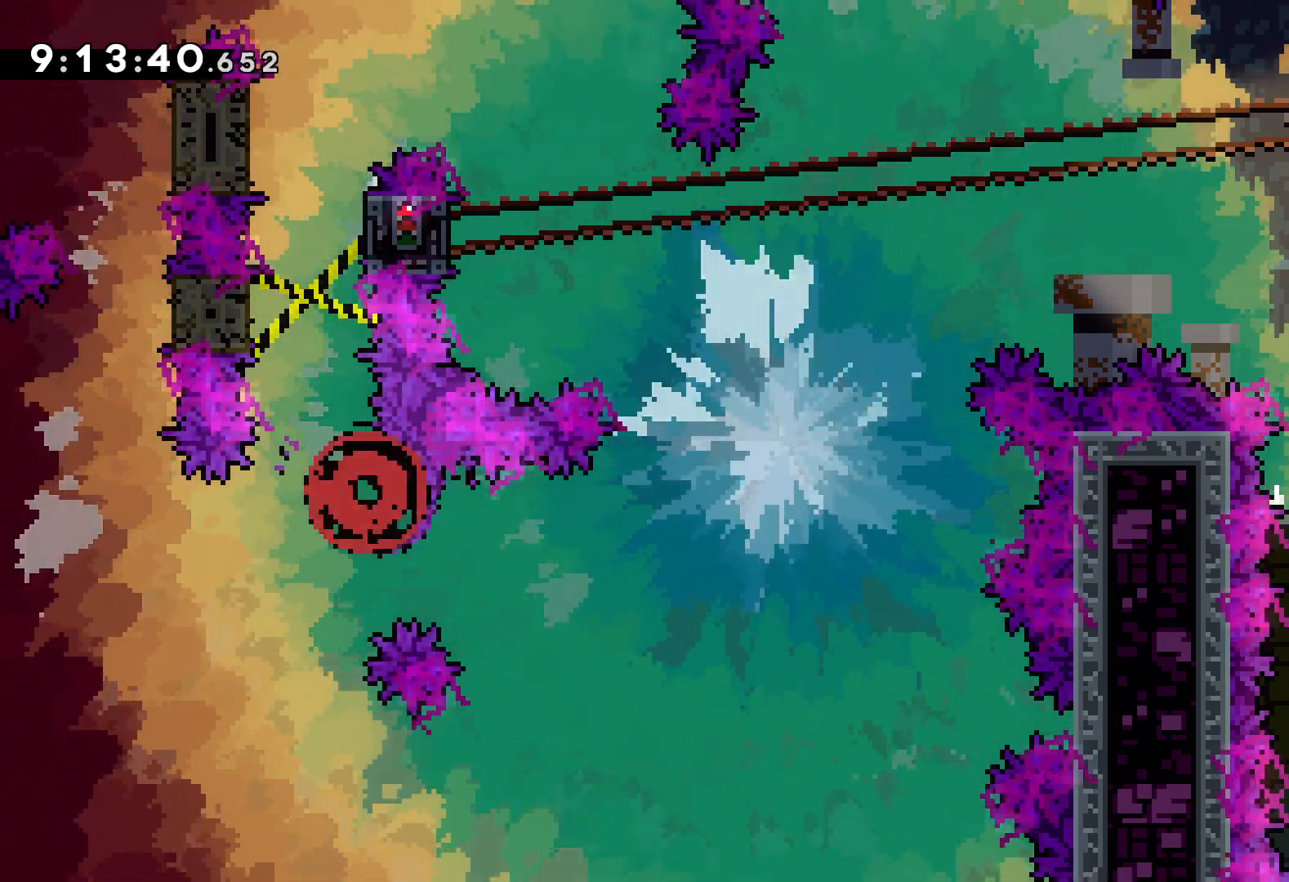
{"keys": [], "events": []}
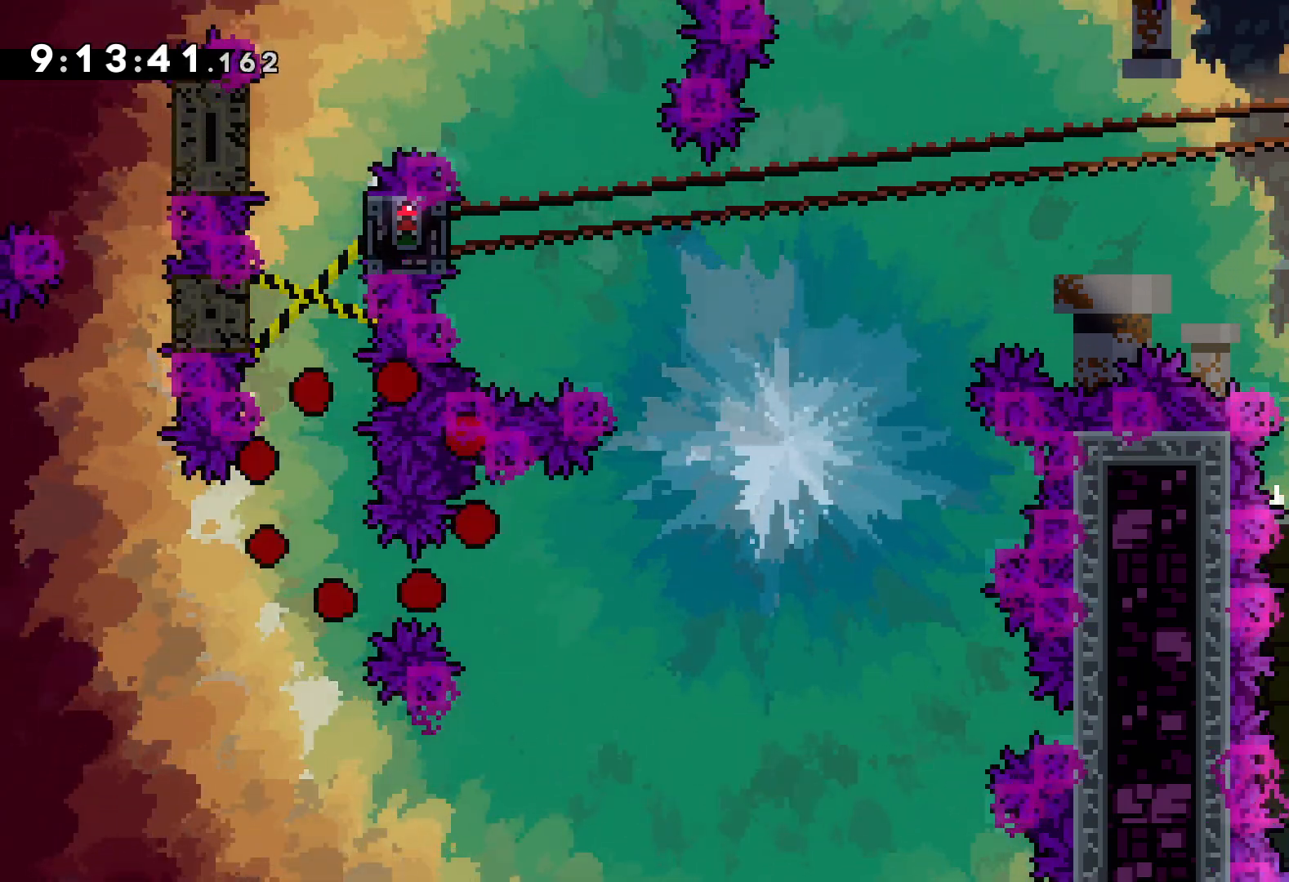
{"keys": [], "events": []}
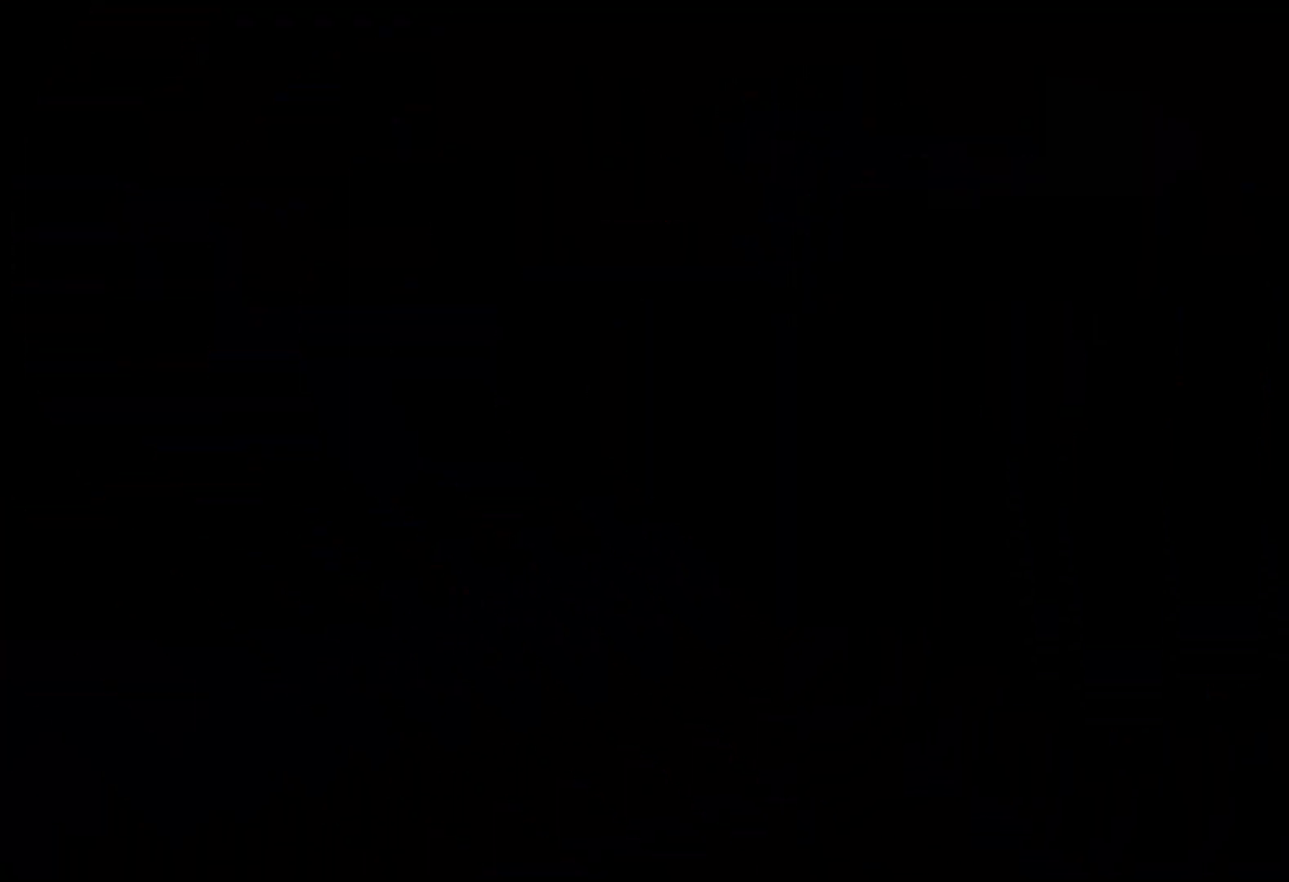
{"keys": [], "events": []}
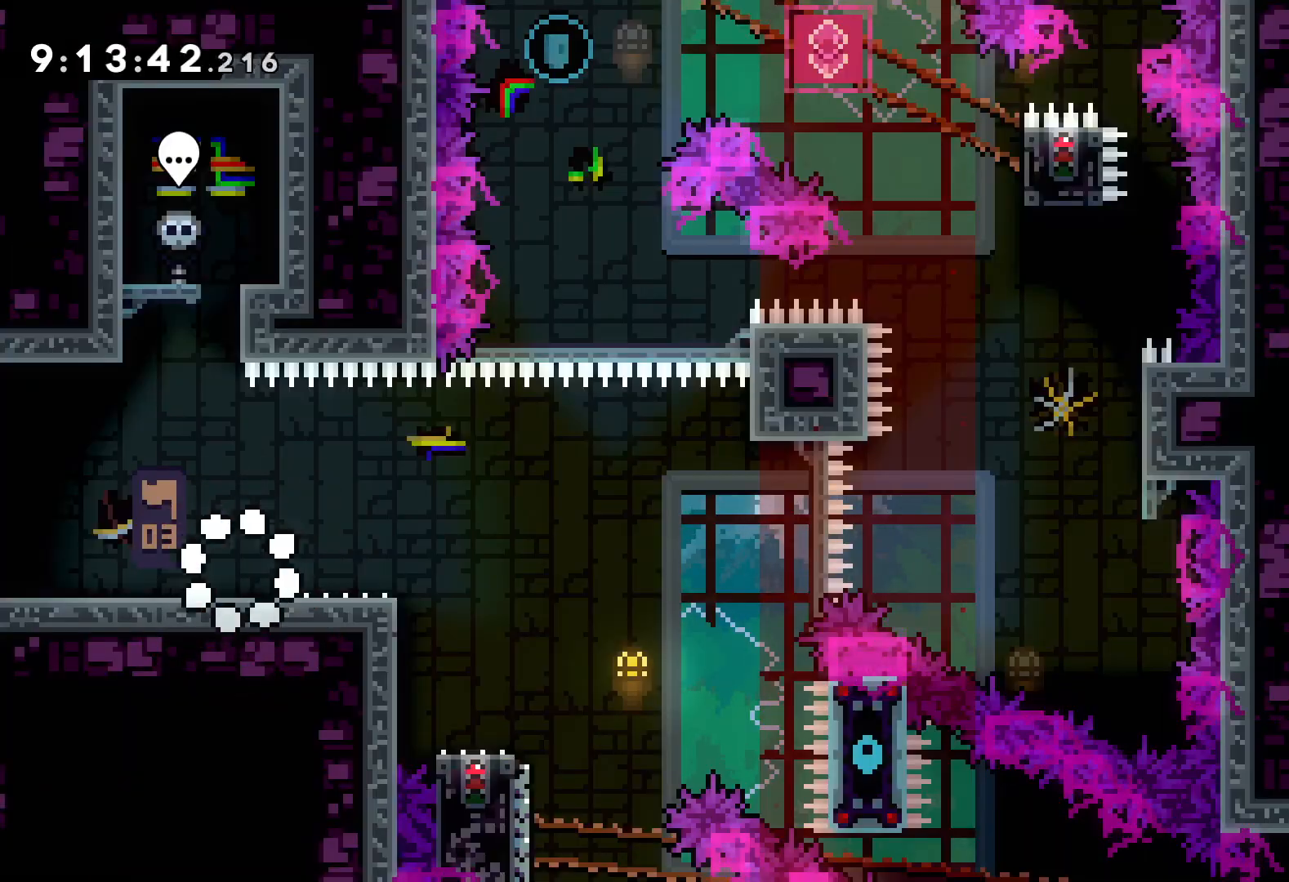
{"keys": ["jump"], "events": [[467, "jump", "down"]]}
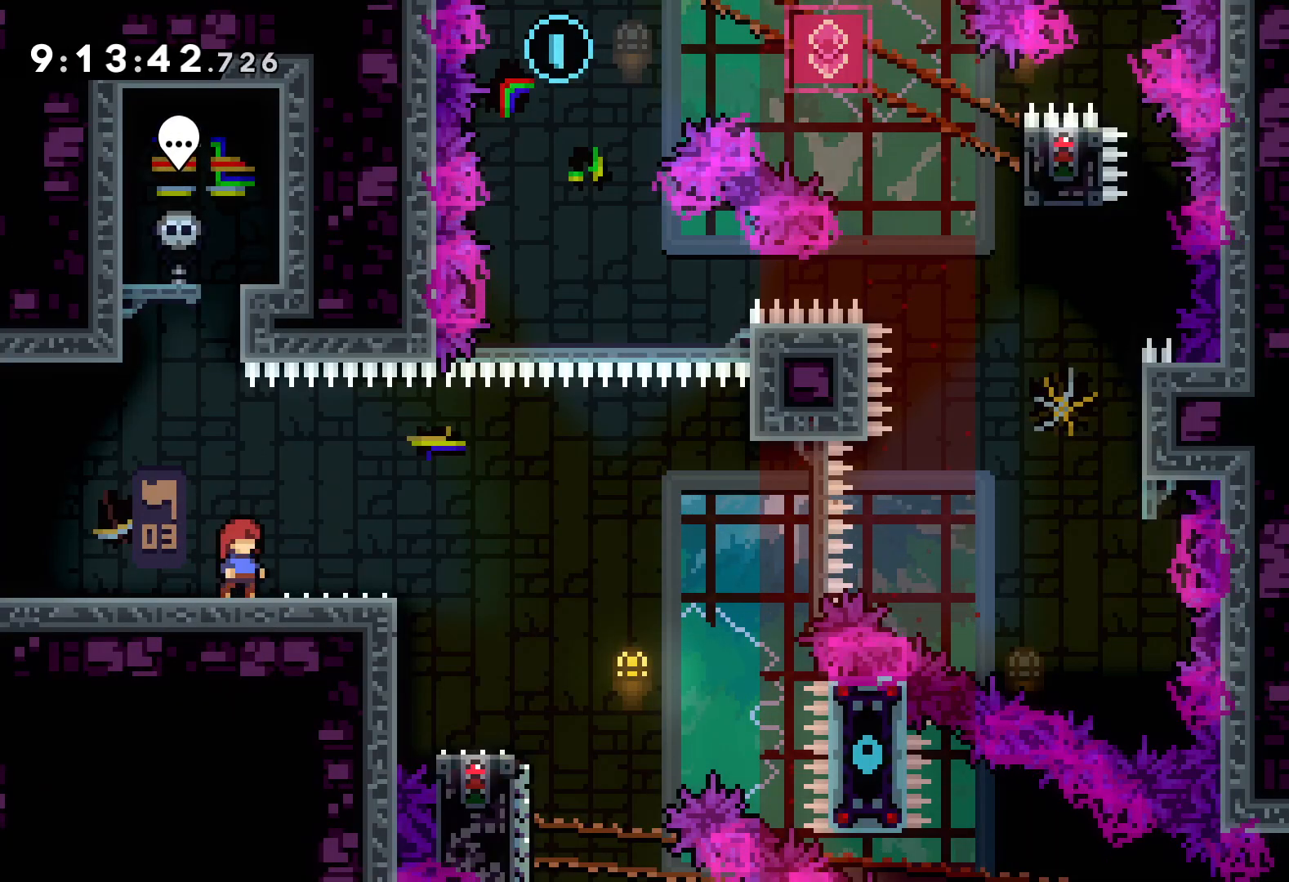
{"keys": ["jump", "right", "up"], "events": [[117, "jump", "up"], [183, "dash", "down"], [183, "down", "down"], [183, "right", "down"], [317, "dash", "up"], [367, "jump", "down"], [383, "down", "up"], [467, "up", "down"]]}
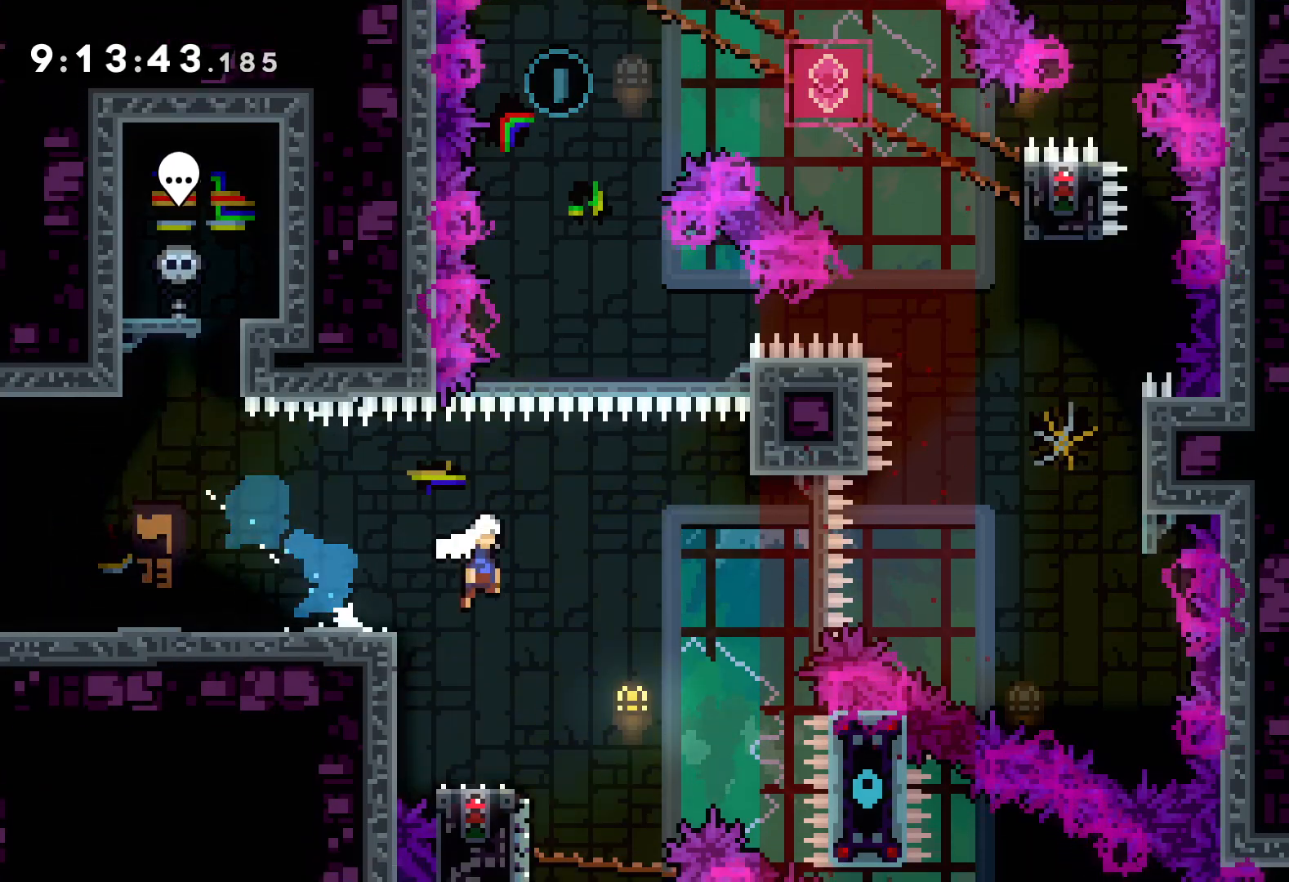
{"keys": ["dash", "up"], "events": [[483, "jump", "up"], [500, "dash", "down"], [500, "right", "up"]]}
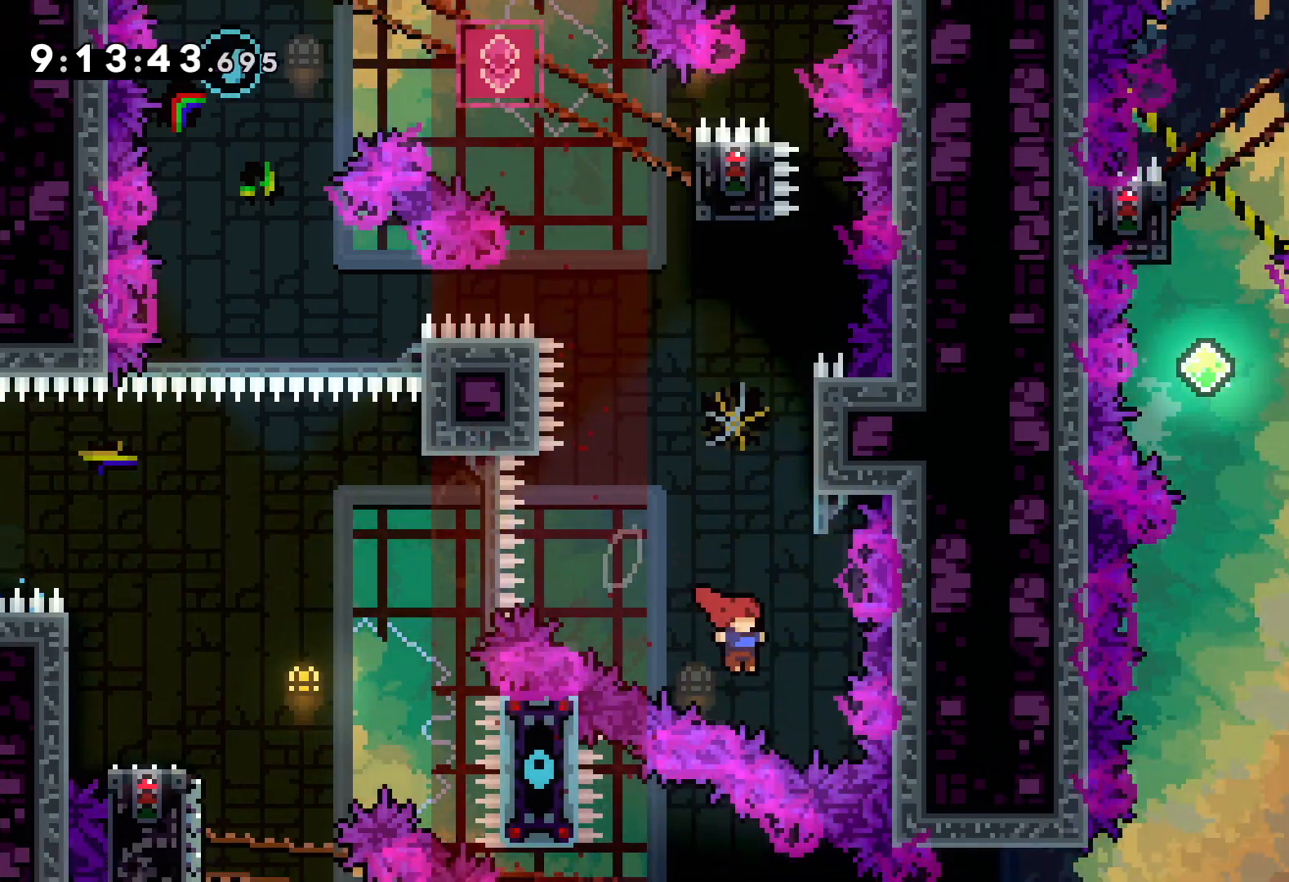
{"keys": ["jump", "up"], "events": [[150, "dash", "up"], [300, "jump", "down"]]}
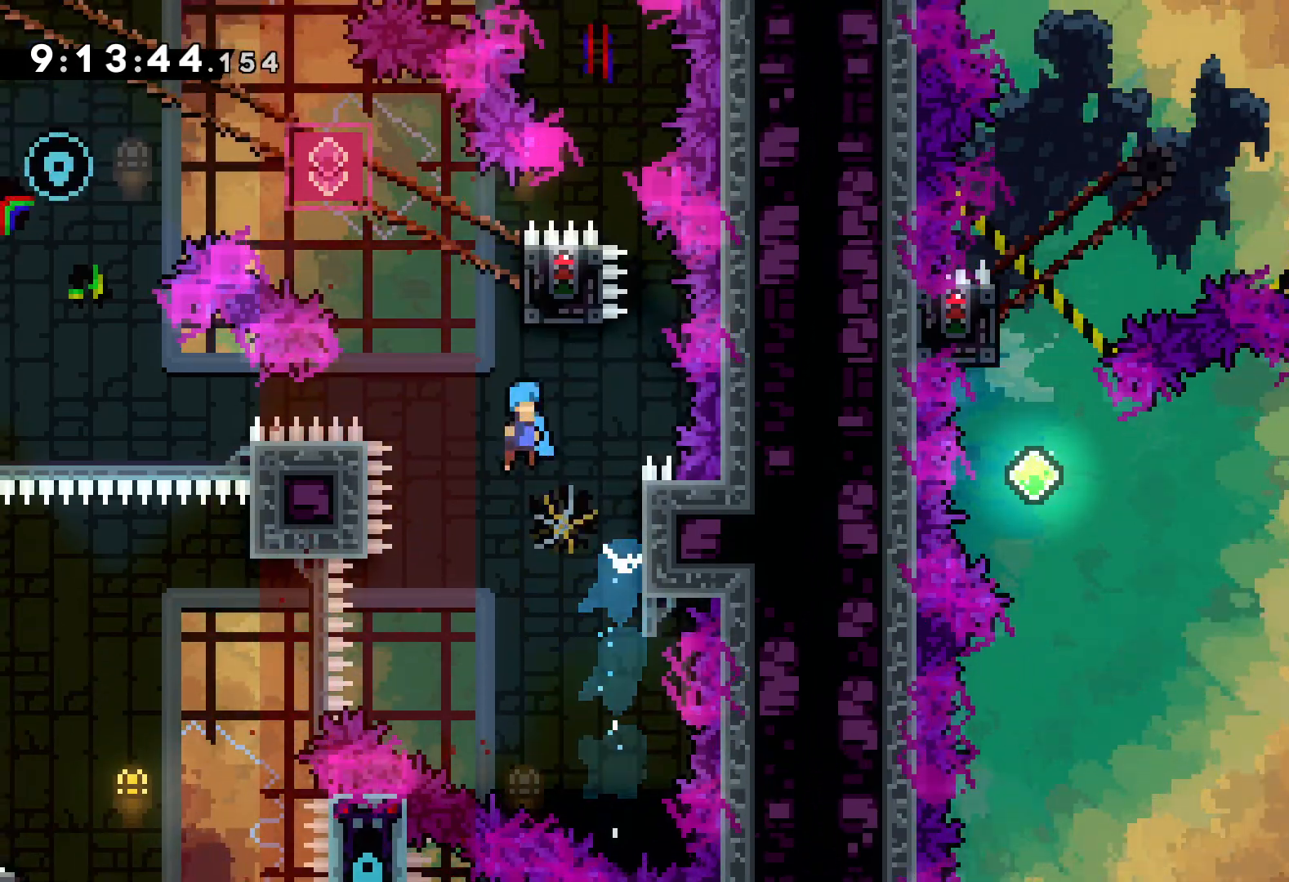
{"keys": ["grab"], "events": [[167, "right", "down"], [217, "grab", "down"], [250, "jump", "up"], [367, "right", "up"], [400, "up", "up"]]}
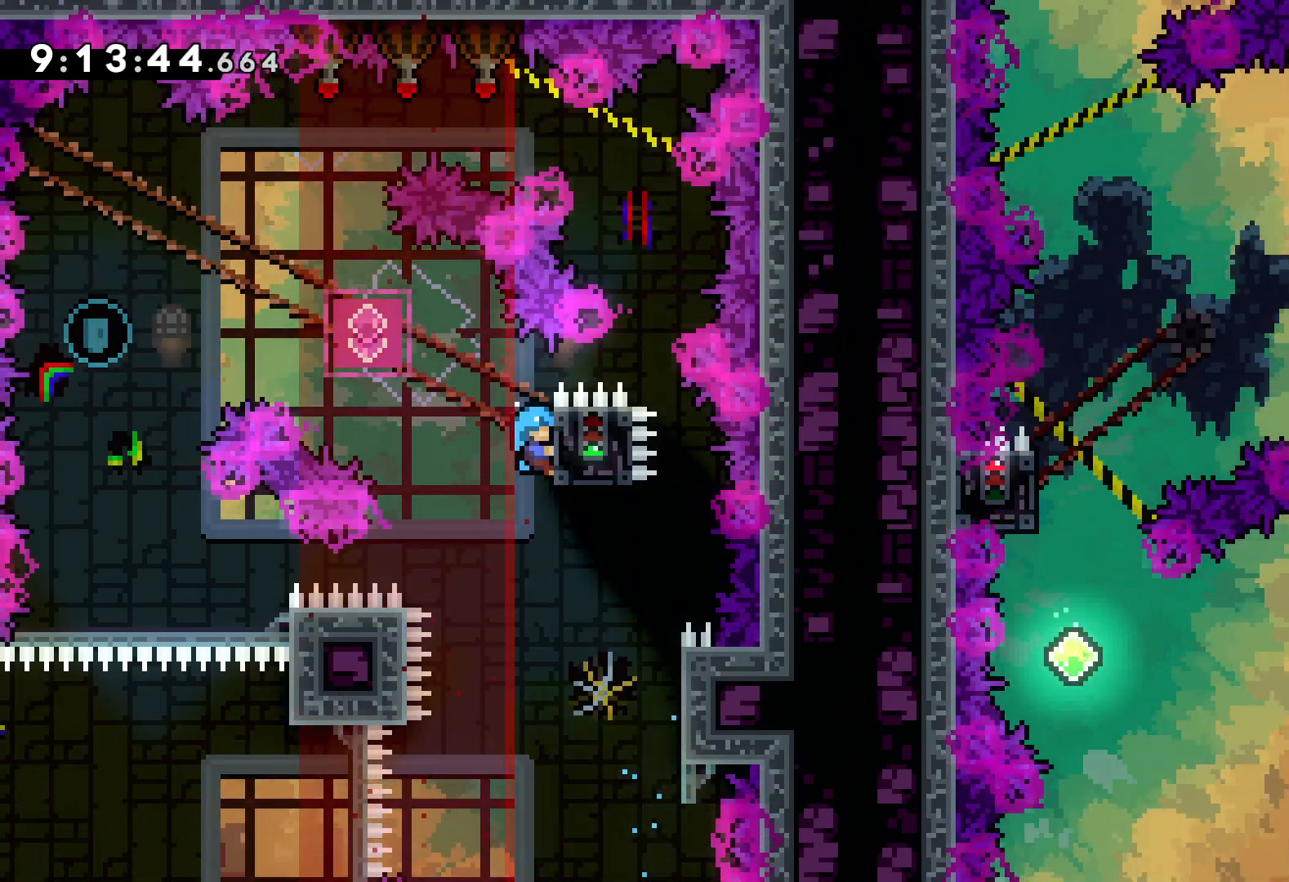
{"keys": [], "events": [[300, "down", "down"], [317, "dash", "down"], [317, "grab", "up"], [450, "dash", "up"], [500, "down", "up"]]}
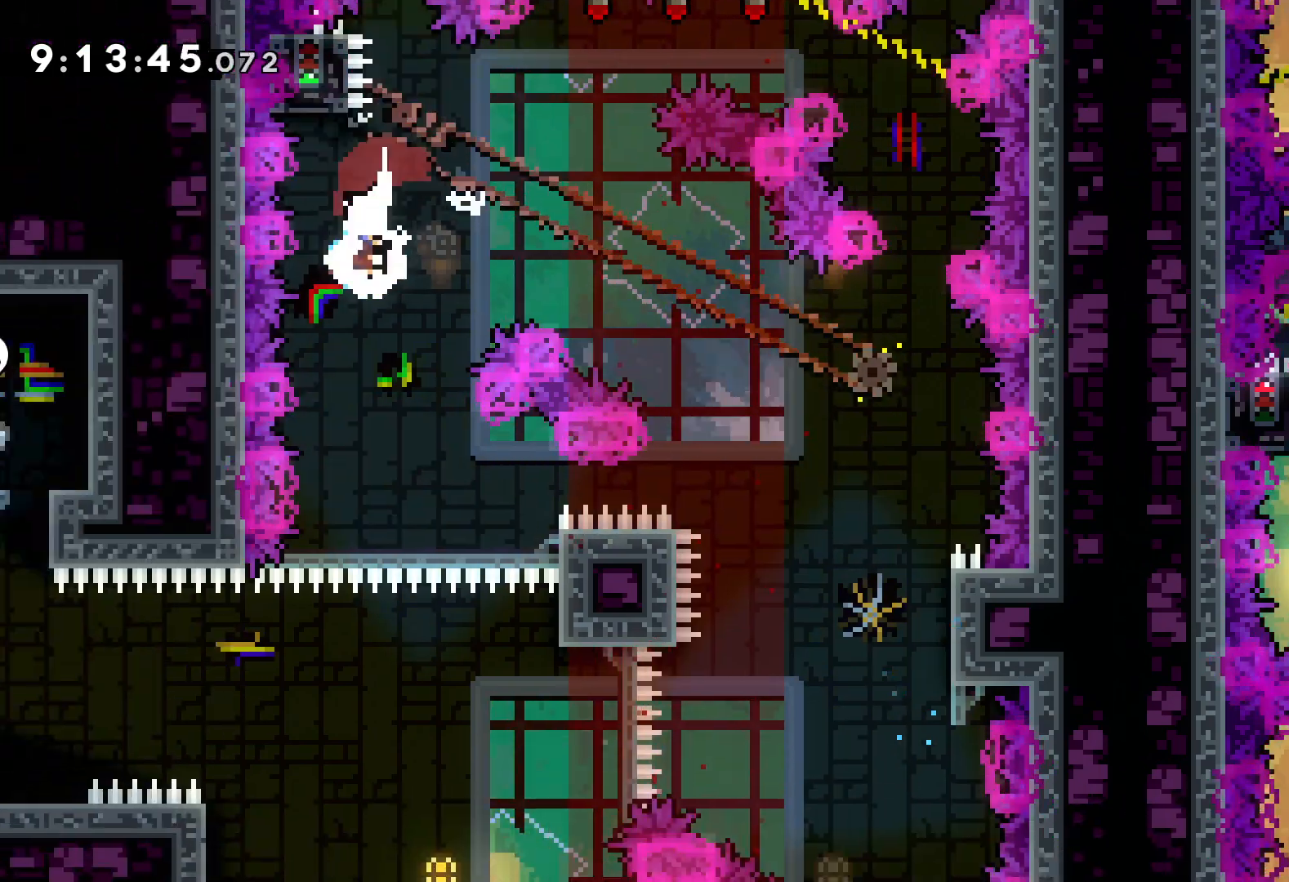
{"keys": ["right"], "events": [[400, "right", "down"]]}
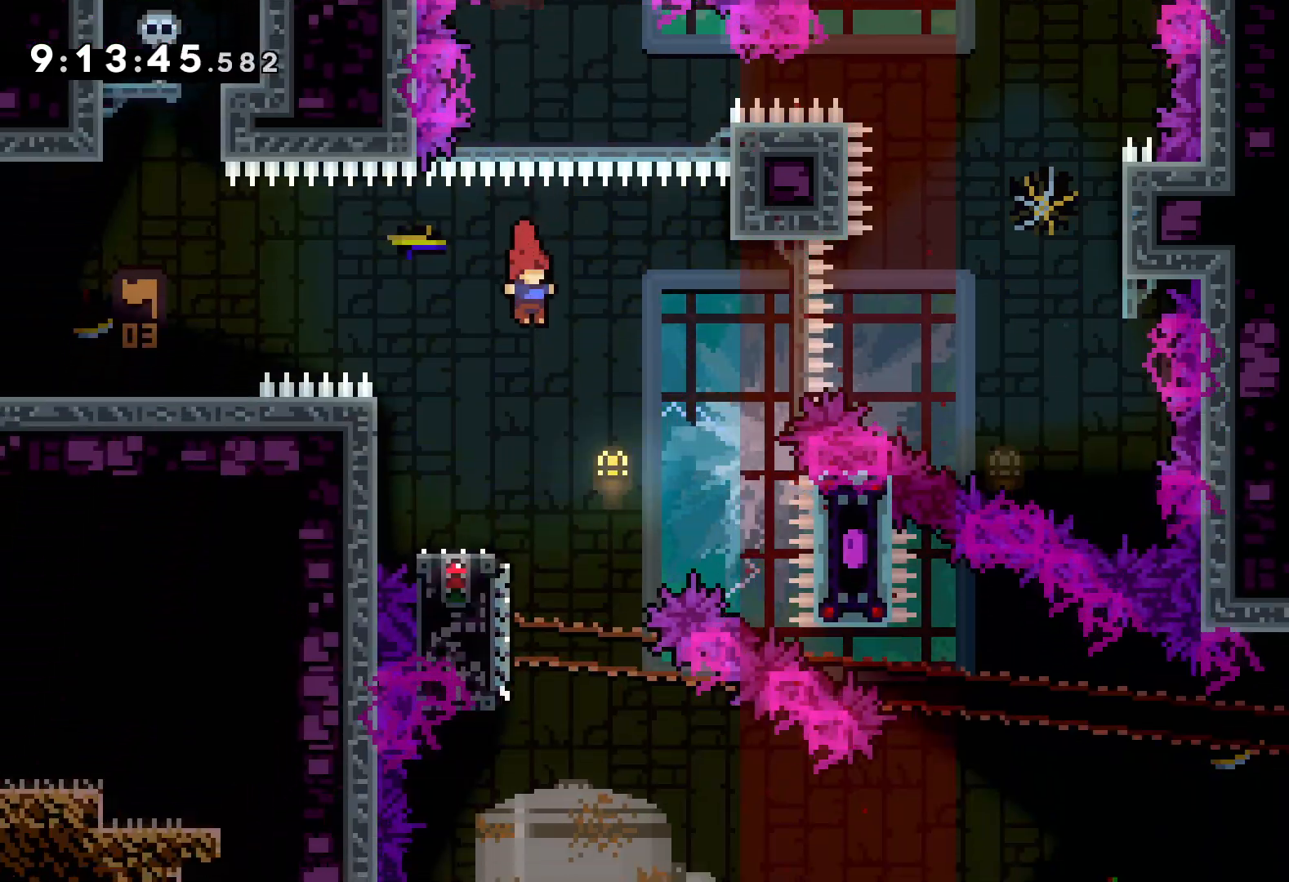
{"keys": ["dash", "down", "right"], "events": [[17, "right", "up"], [117, "left", "down"], [133, "dash", "down"], [133, "down", "down"], [267, "dash", "up"], [267, "right", "down"], [333, "jump", "down"], [333, "left", "up"], [467, "dash", "down"], [500, "jump", "up"]]}
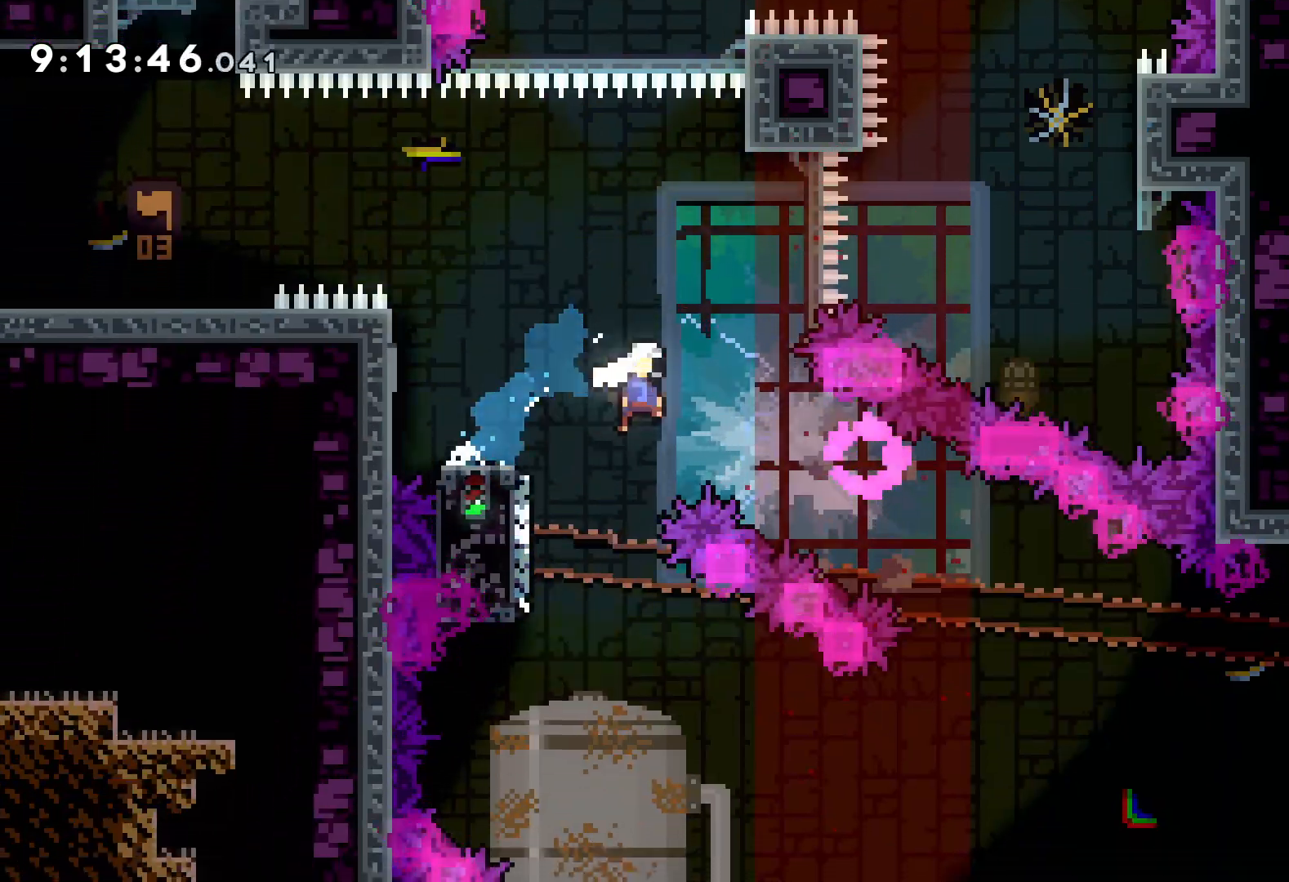
{"keys": ["jump", "right", "up"], "events": [[117, "dash", "up"], [167, "down", "up"], [317, "up", "down"], [367, "jump", "down"]]}
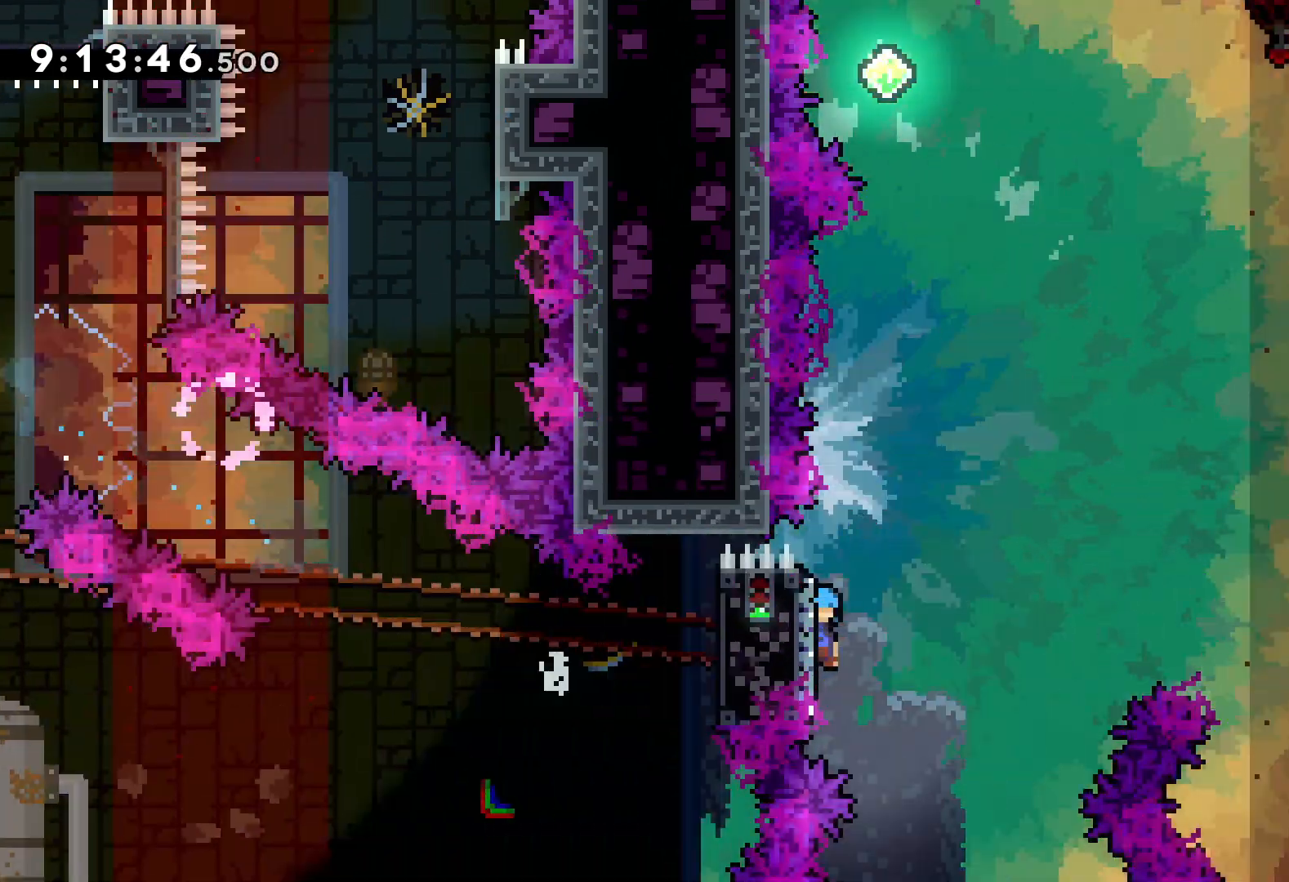
{"keys": ["jump", "right", "up"], "events": [[317, "jump", "up"], [417, "jump", "down"]]}
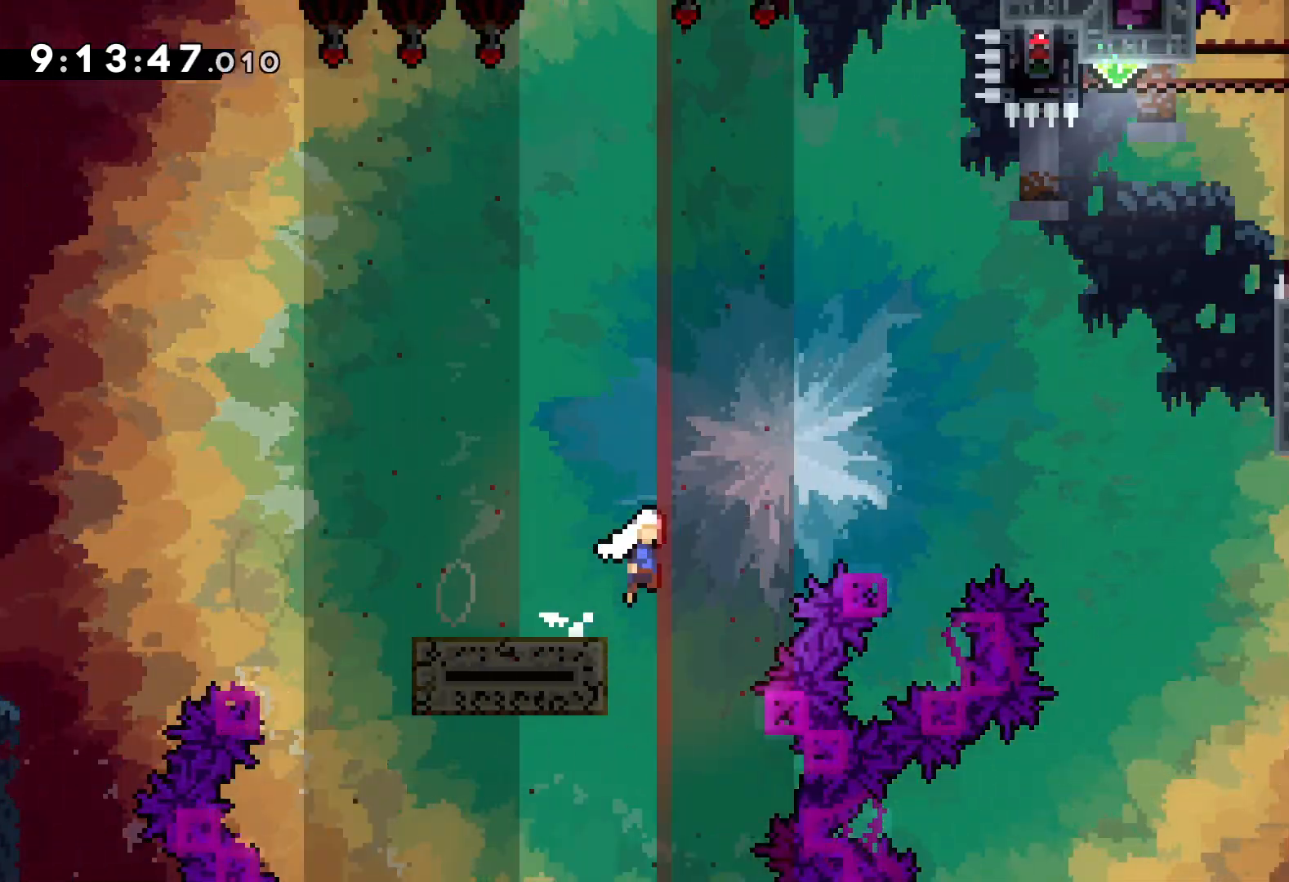
{"keys": ["dash", "up"], "events": [[467, "dash", "down"], [467, "jump", "up"], [467, "right", "up"]]}
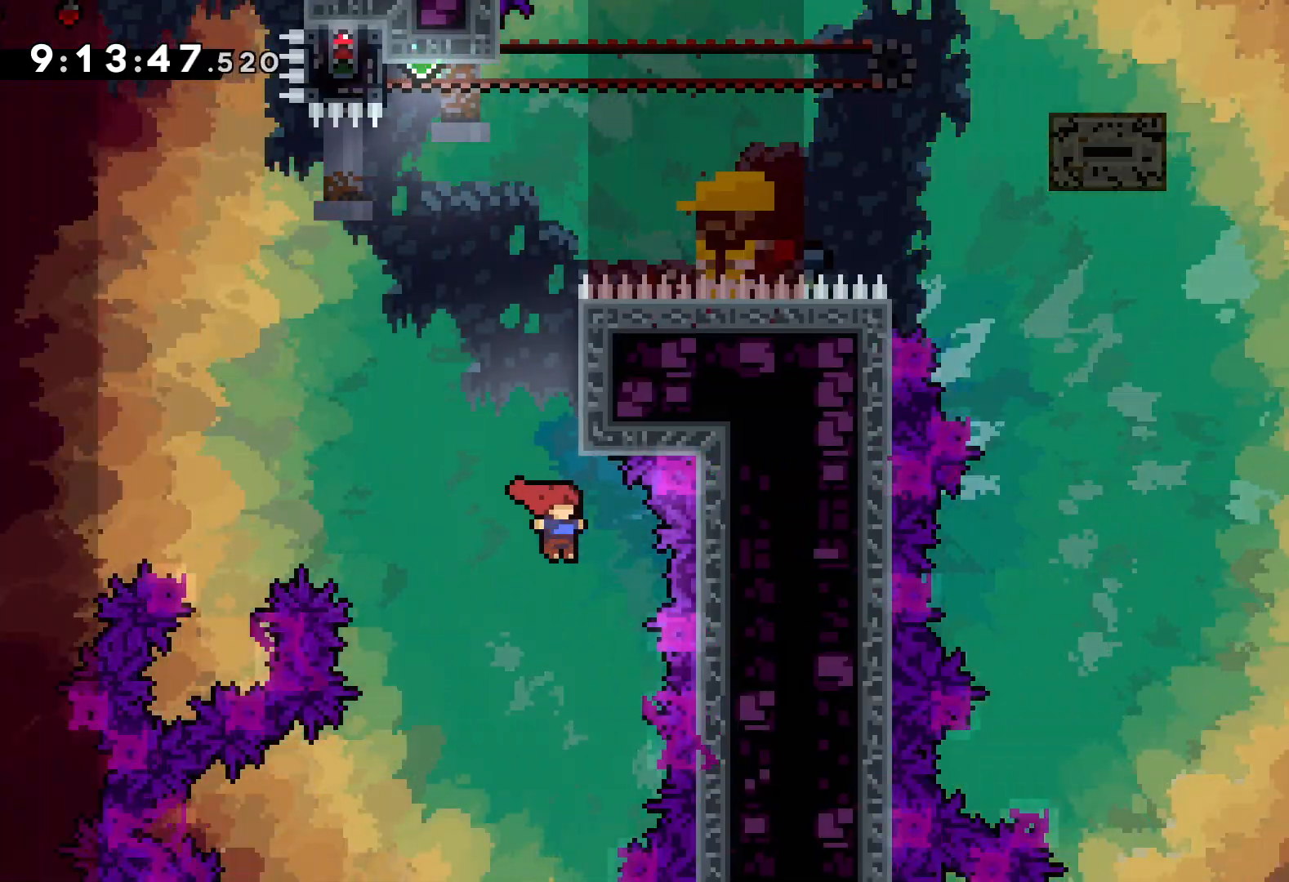
{"keys": ["jump", "left", "up"], "events": [[117, "dash", "up"], [217, "jump", "down"], [450, "left", "down"]]}